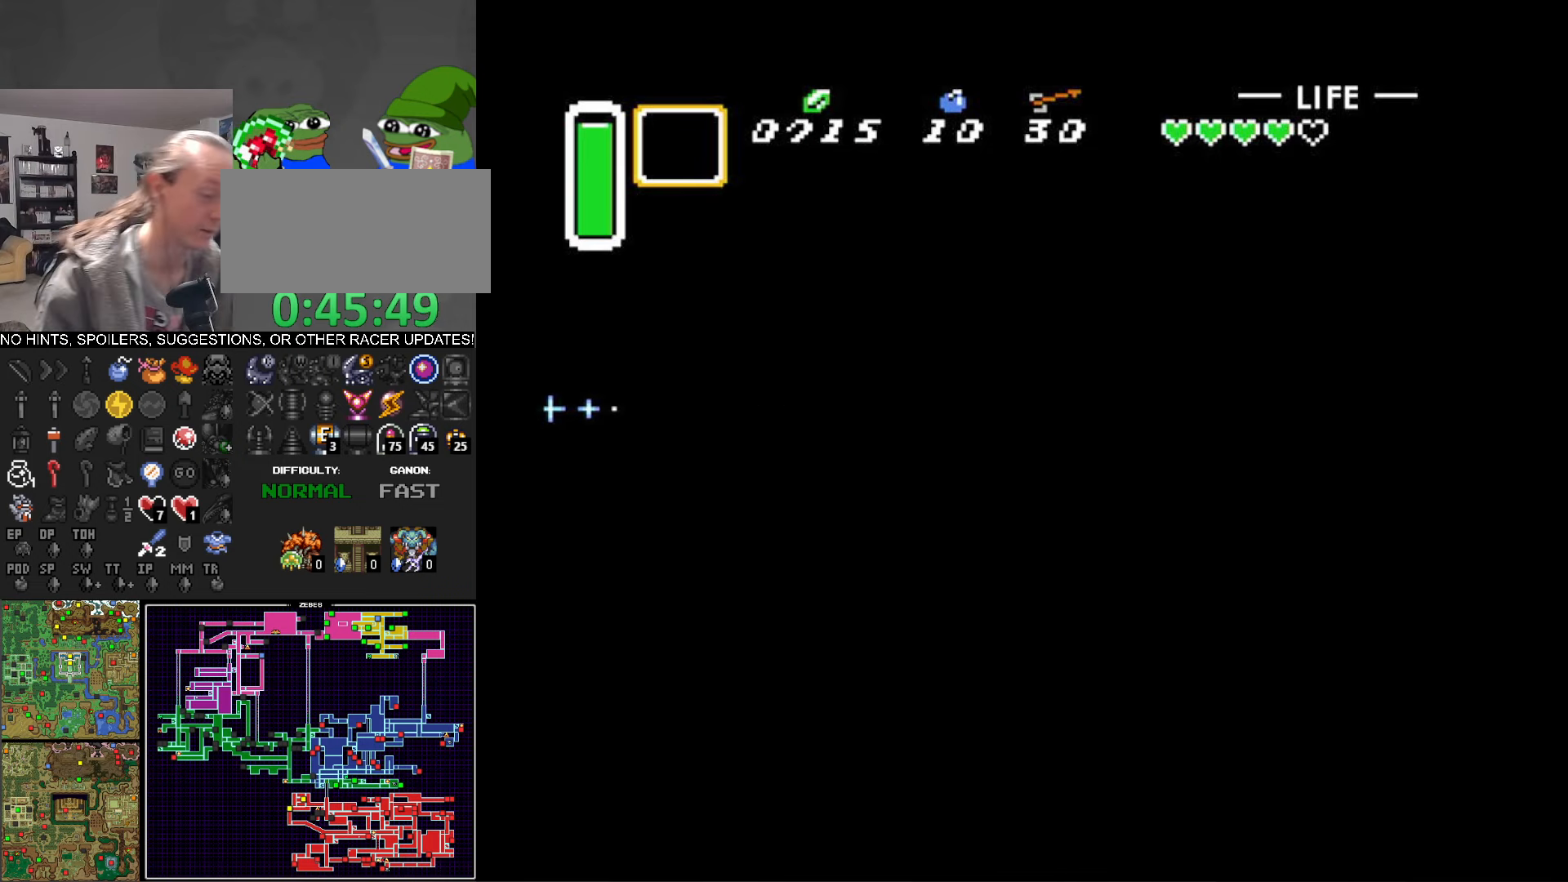
Gameplay with a controller (Nintendo layout); each line is a JSON object with the inputs held at the frame after it. "events" lists button and stick changes between this image and that frame as [ms after this image, input, new state], when the widget could be followed in between. Not read: L3 R3.
{"buttons": ["B", "DPAD_LEFT"], "events": []}
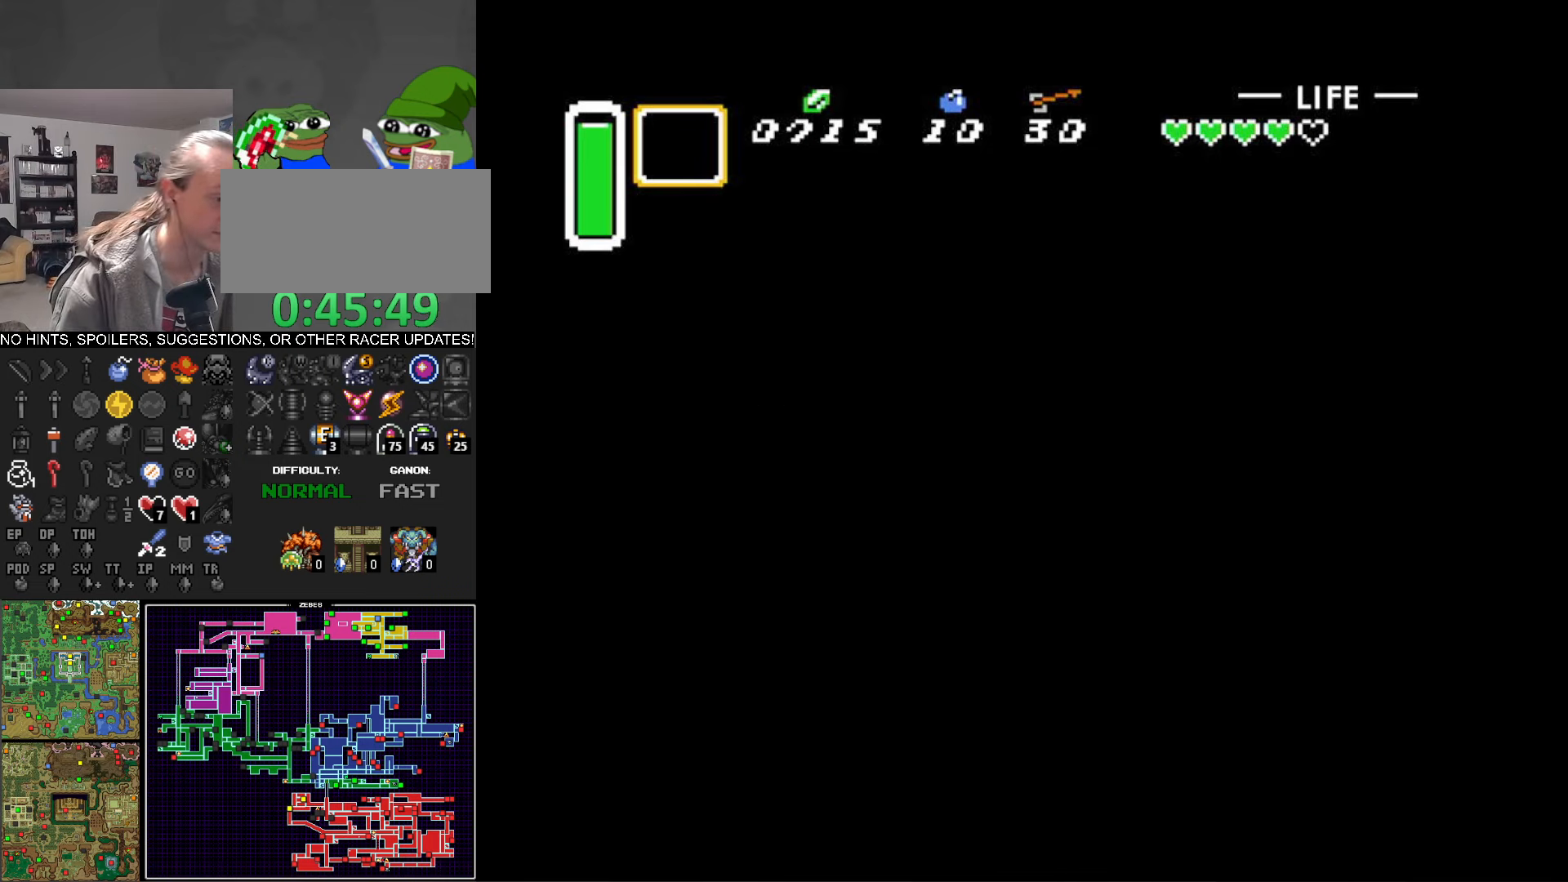
{"buttons": ["B", "DPAD_LEFT"], "events": []}
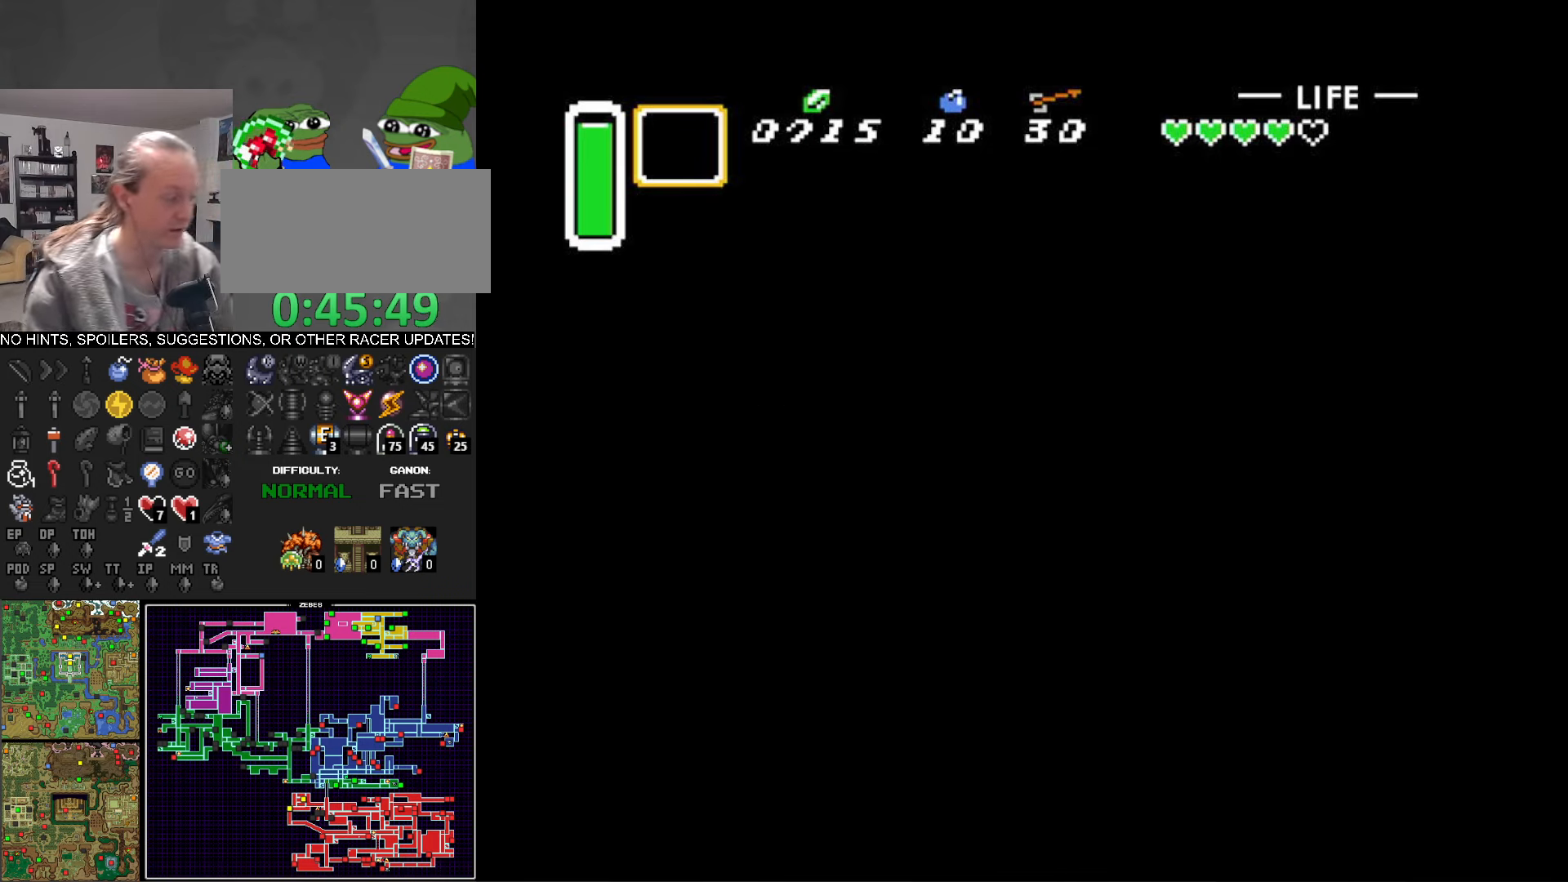
{"buttons": ["B", "DPAD_LEFT"], "events": []}
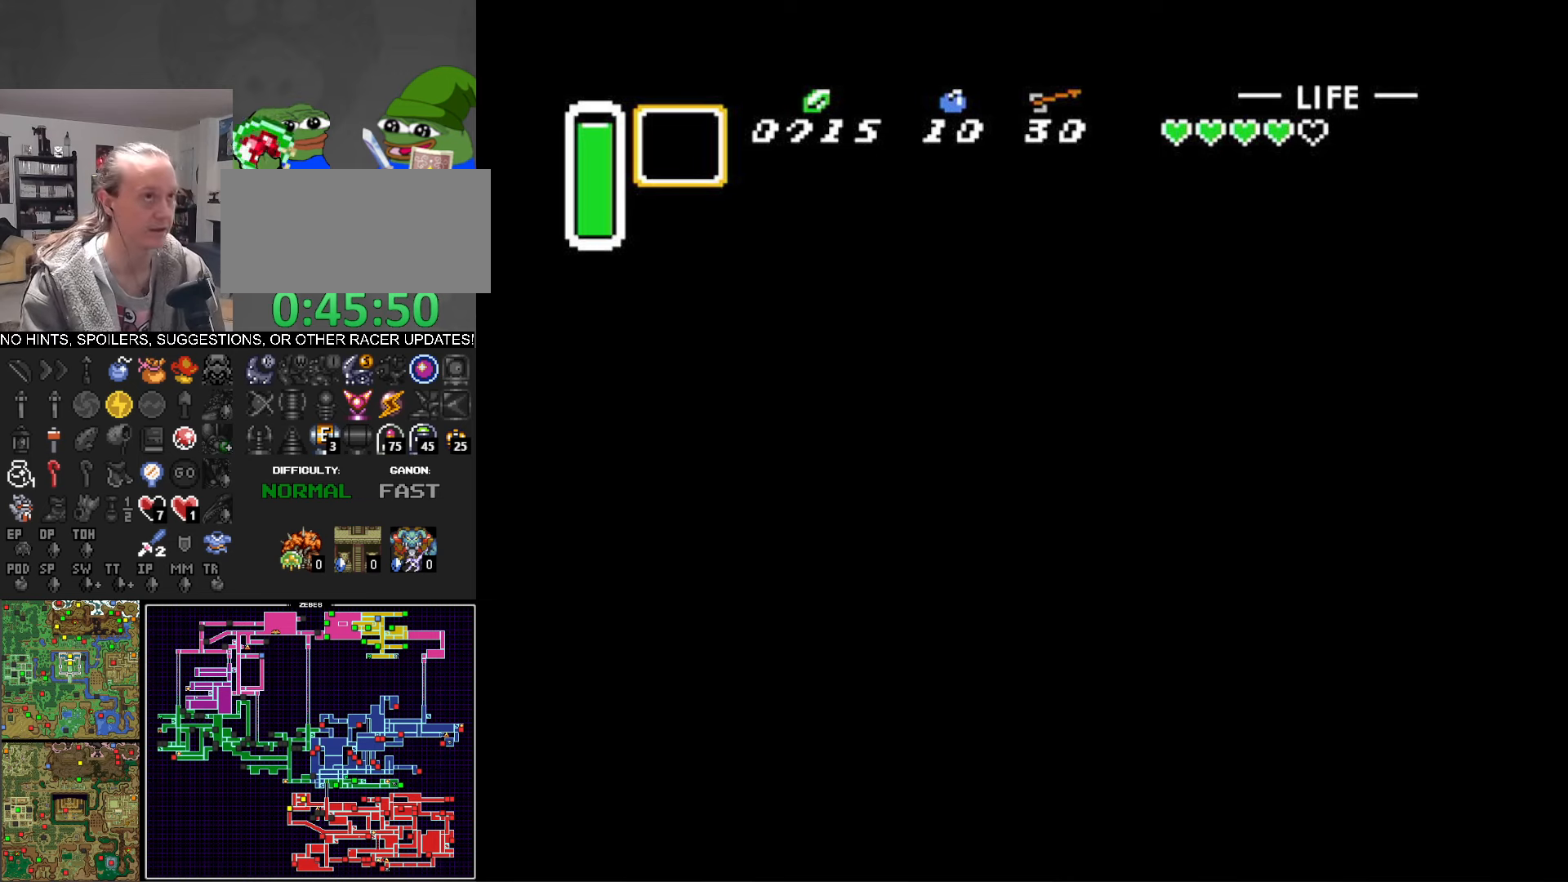
{"buttons": ["B", "DPAD_LEFT"], "events": []}
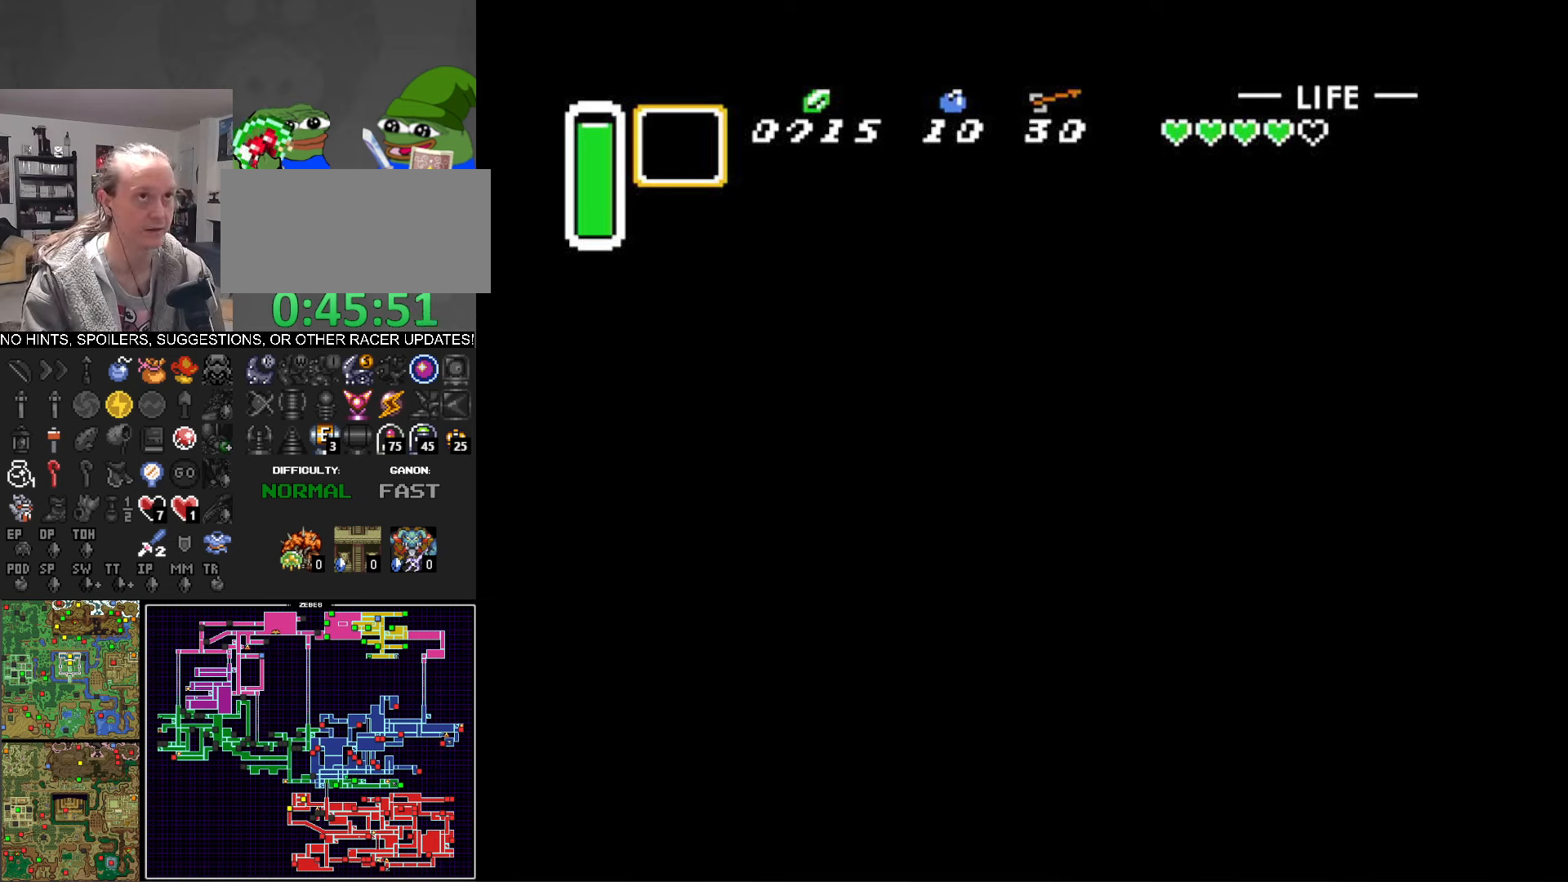
{"buttons": ["B", "DPAD_LEFT"], "events": []}
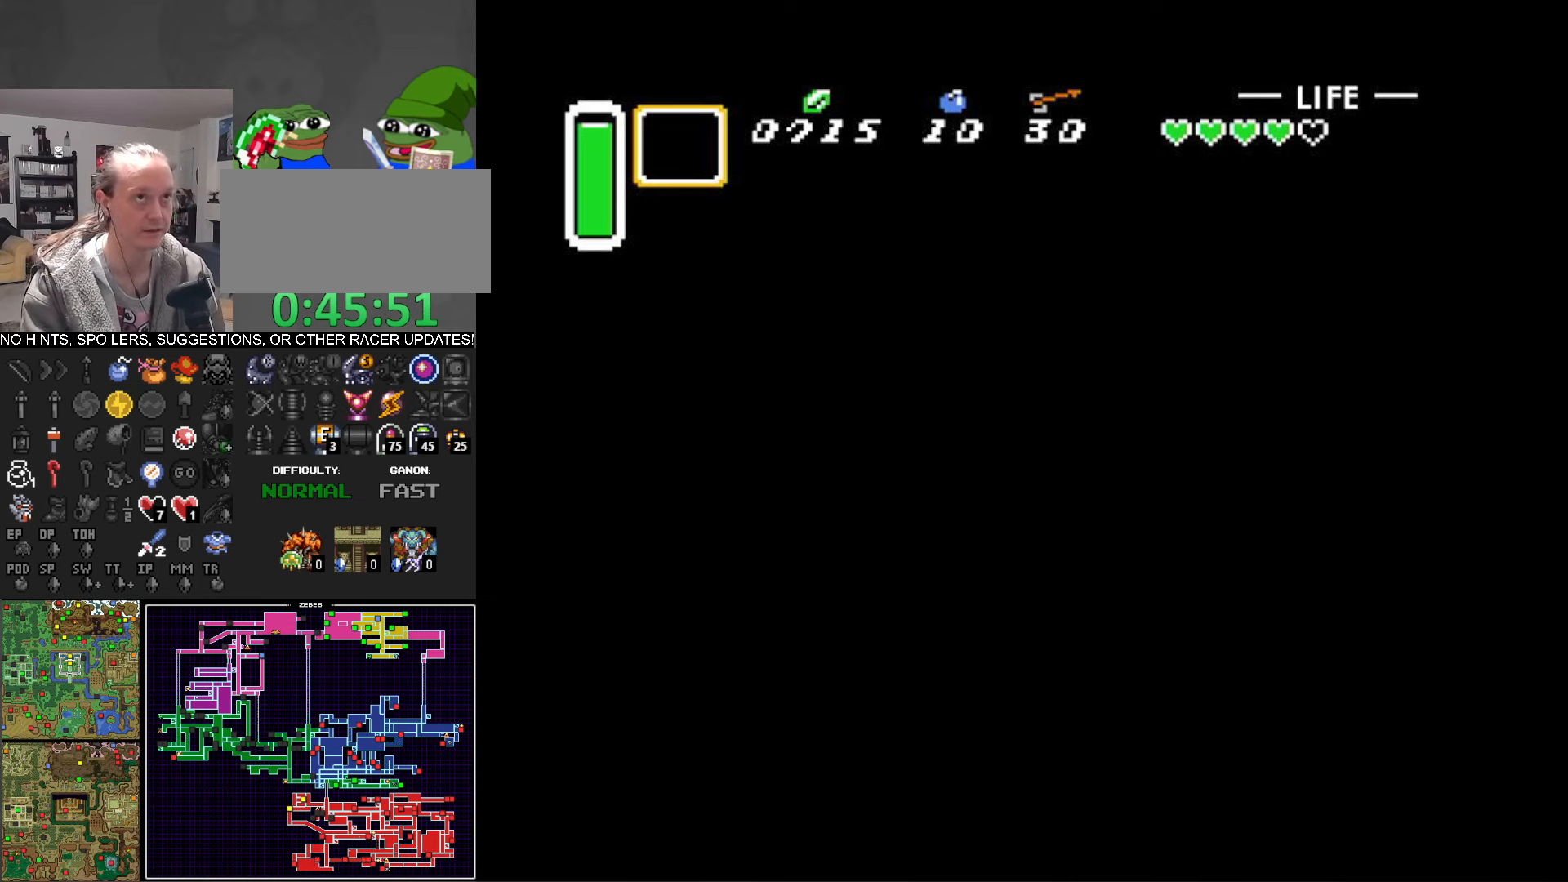
{"buttons": ["B", "DPAD_RIGHT"], "events": [[383, "DPAD_UP", "down"], [400, "DPAD_LEFT", "up"], [416, "DPAD_RIGHT", "down"], [416, "DPAD_UP", "up"]]}
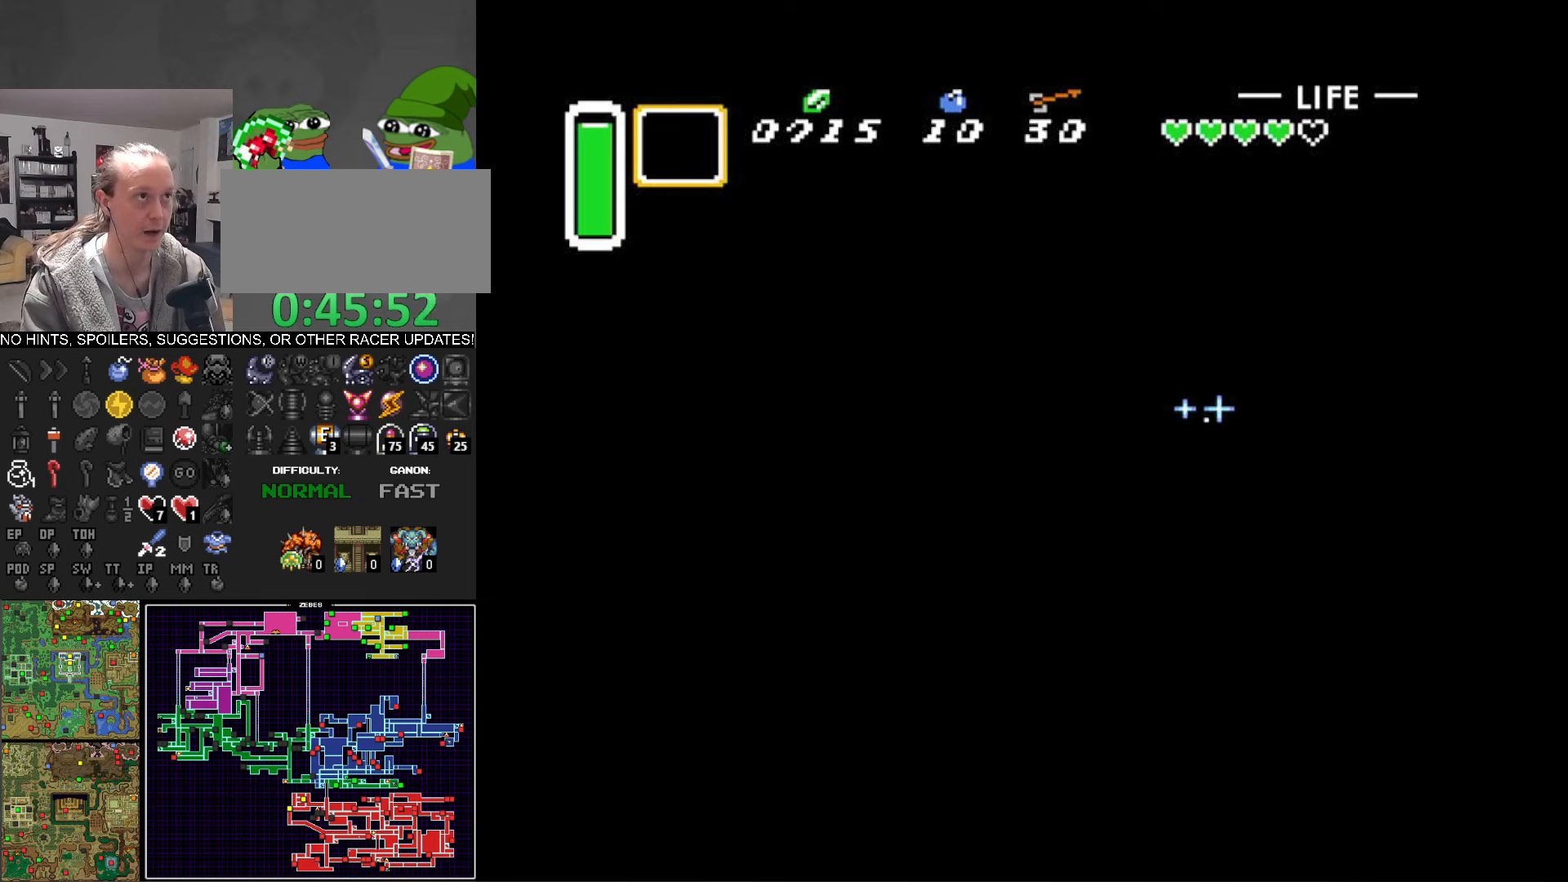
{"buttons": ["B", "DPAD_RIGHT"], "events": []}
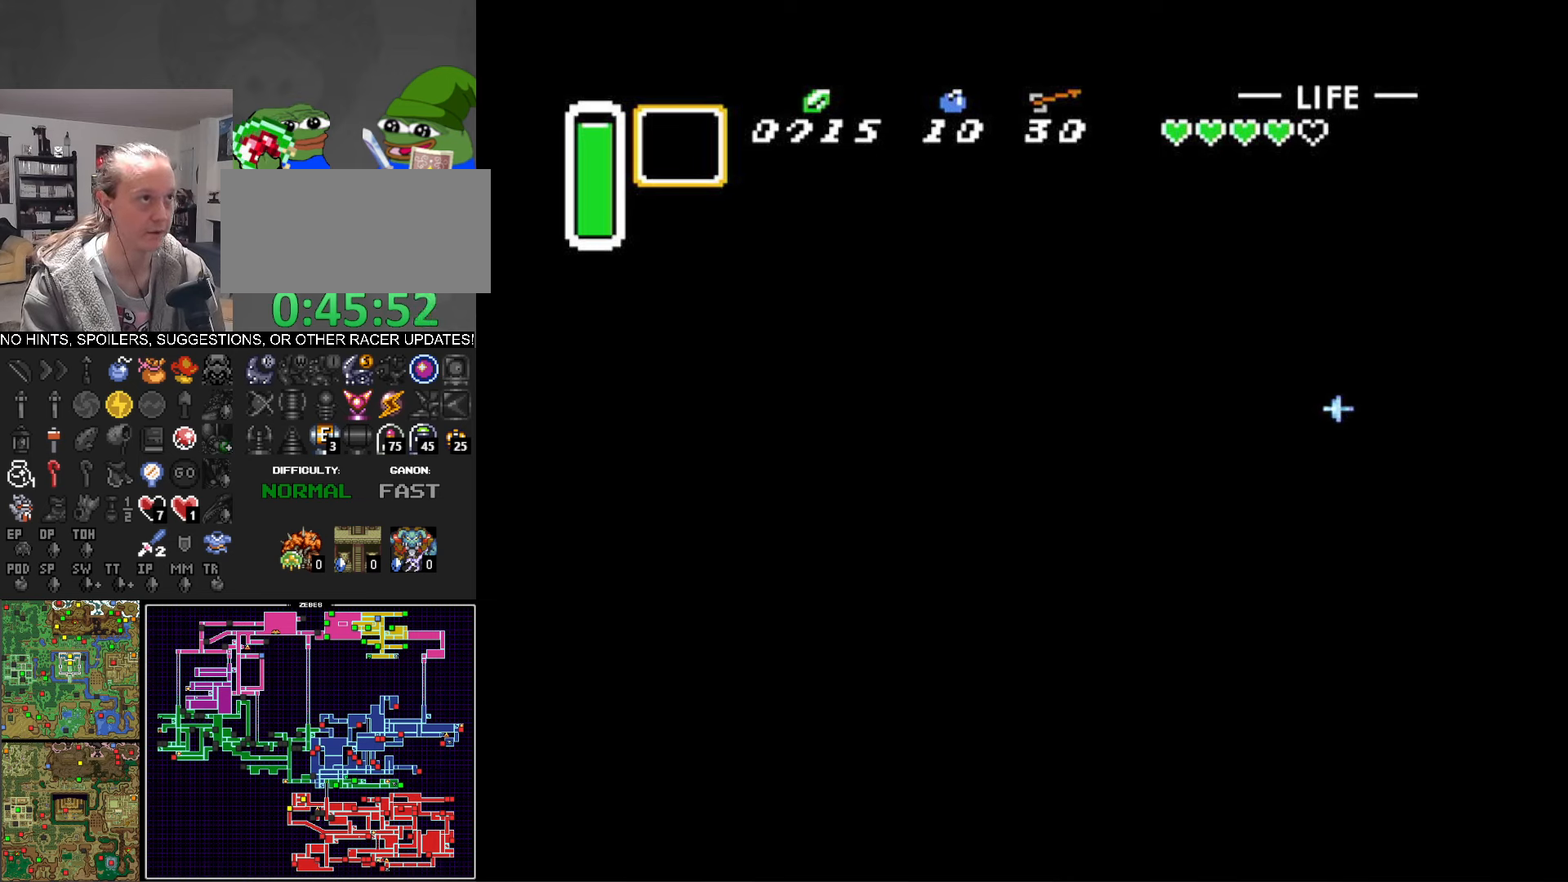
{"buttons": ["B", "DPAD_RIGHT"], "events": []}
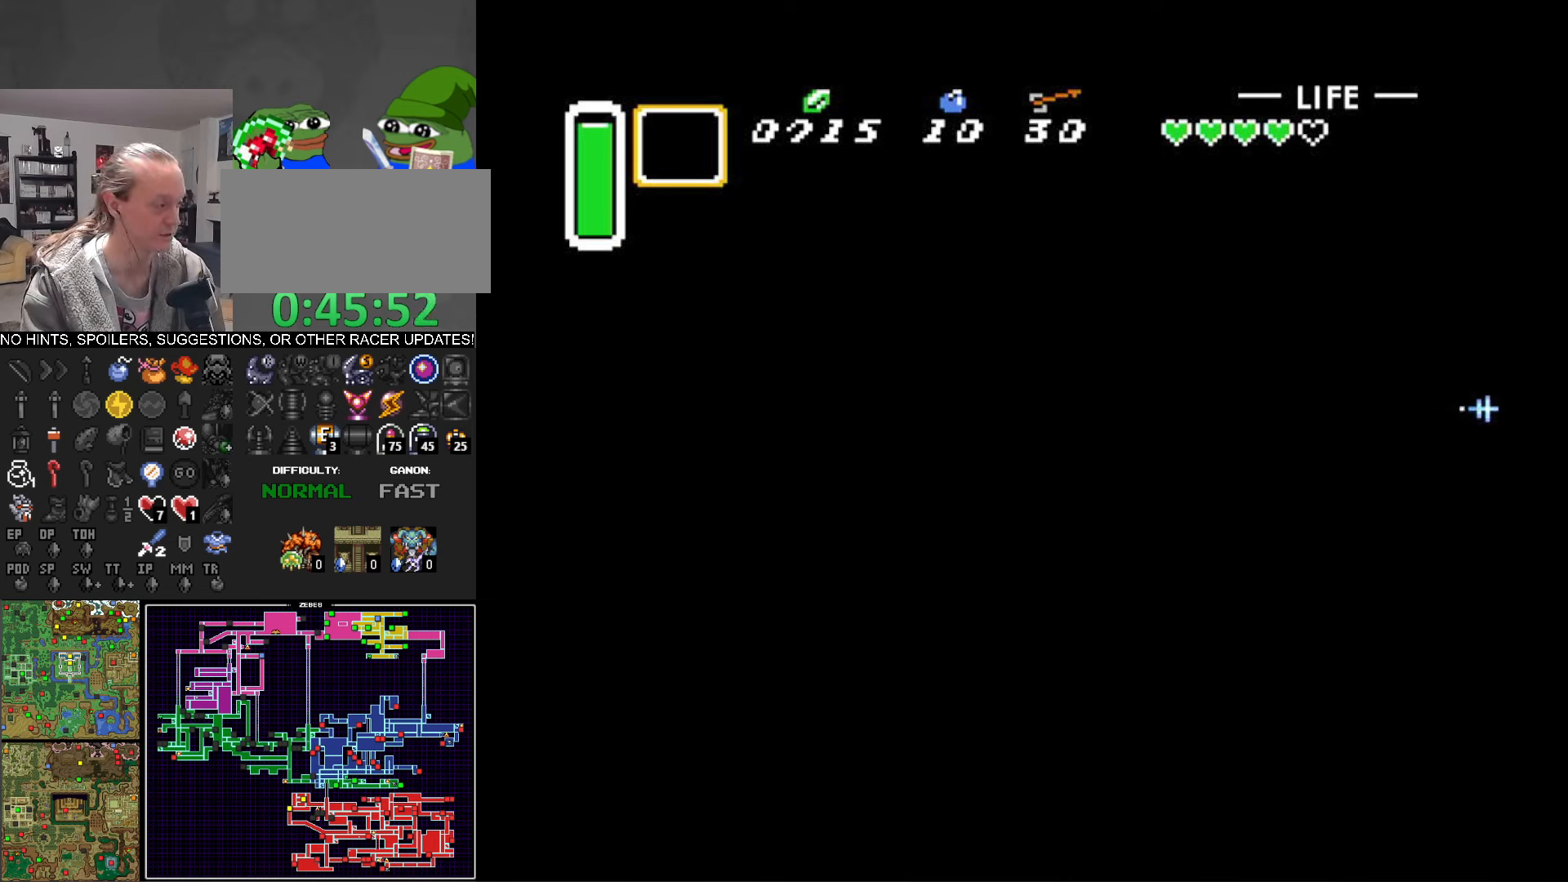
{"buttons": ["B", "DPAD_RIGHT"], "events": []}
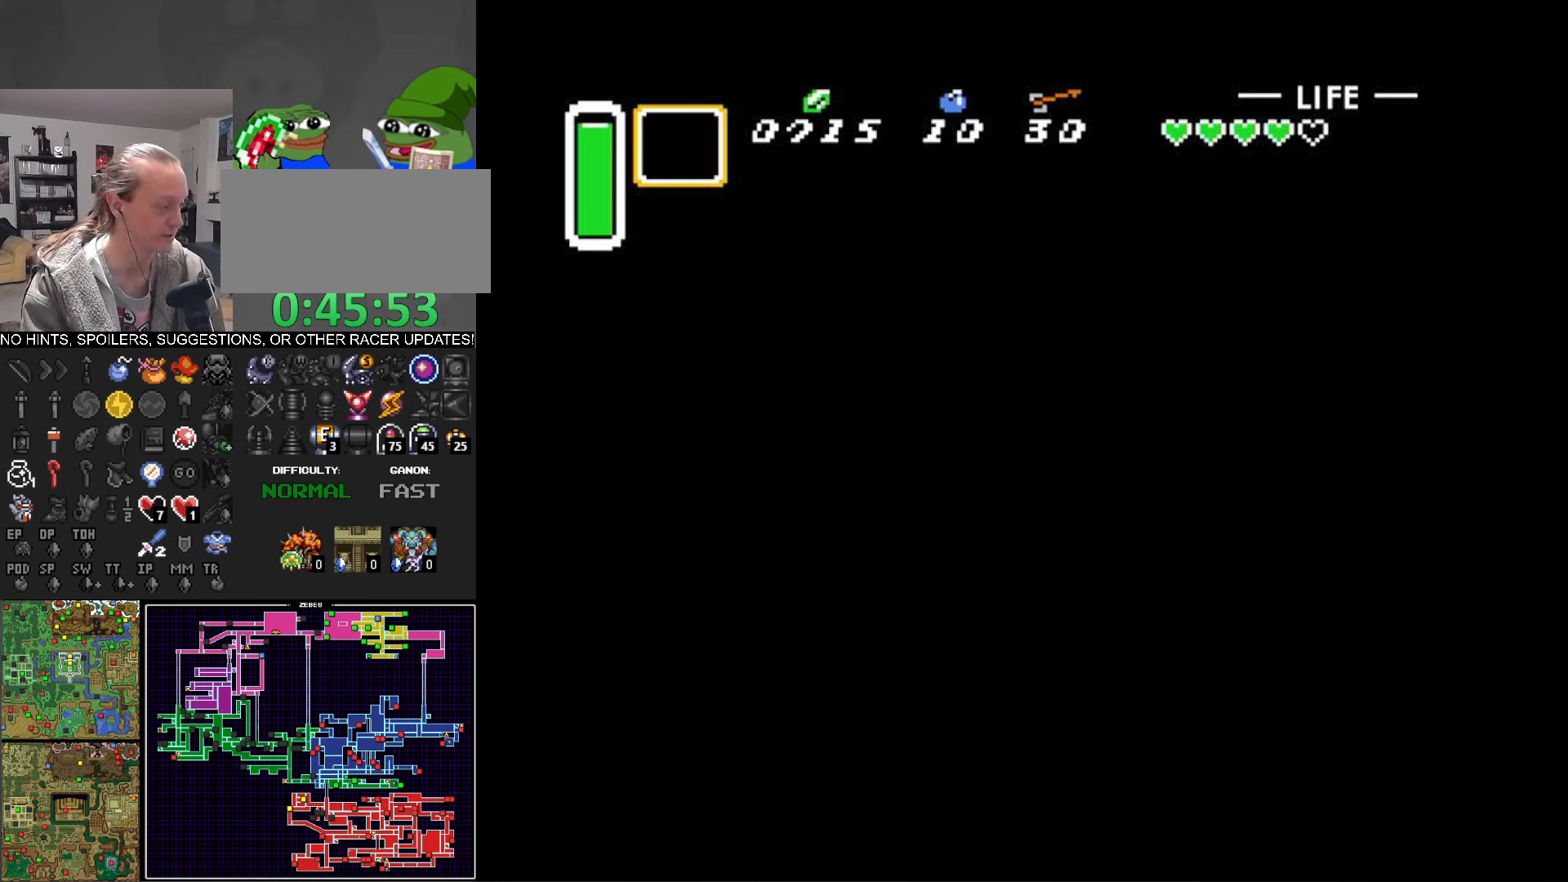
{"buttons": ["B", "DPAD_RIGHT"], "events": []}
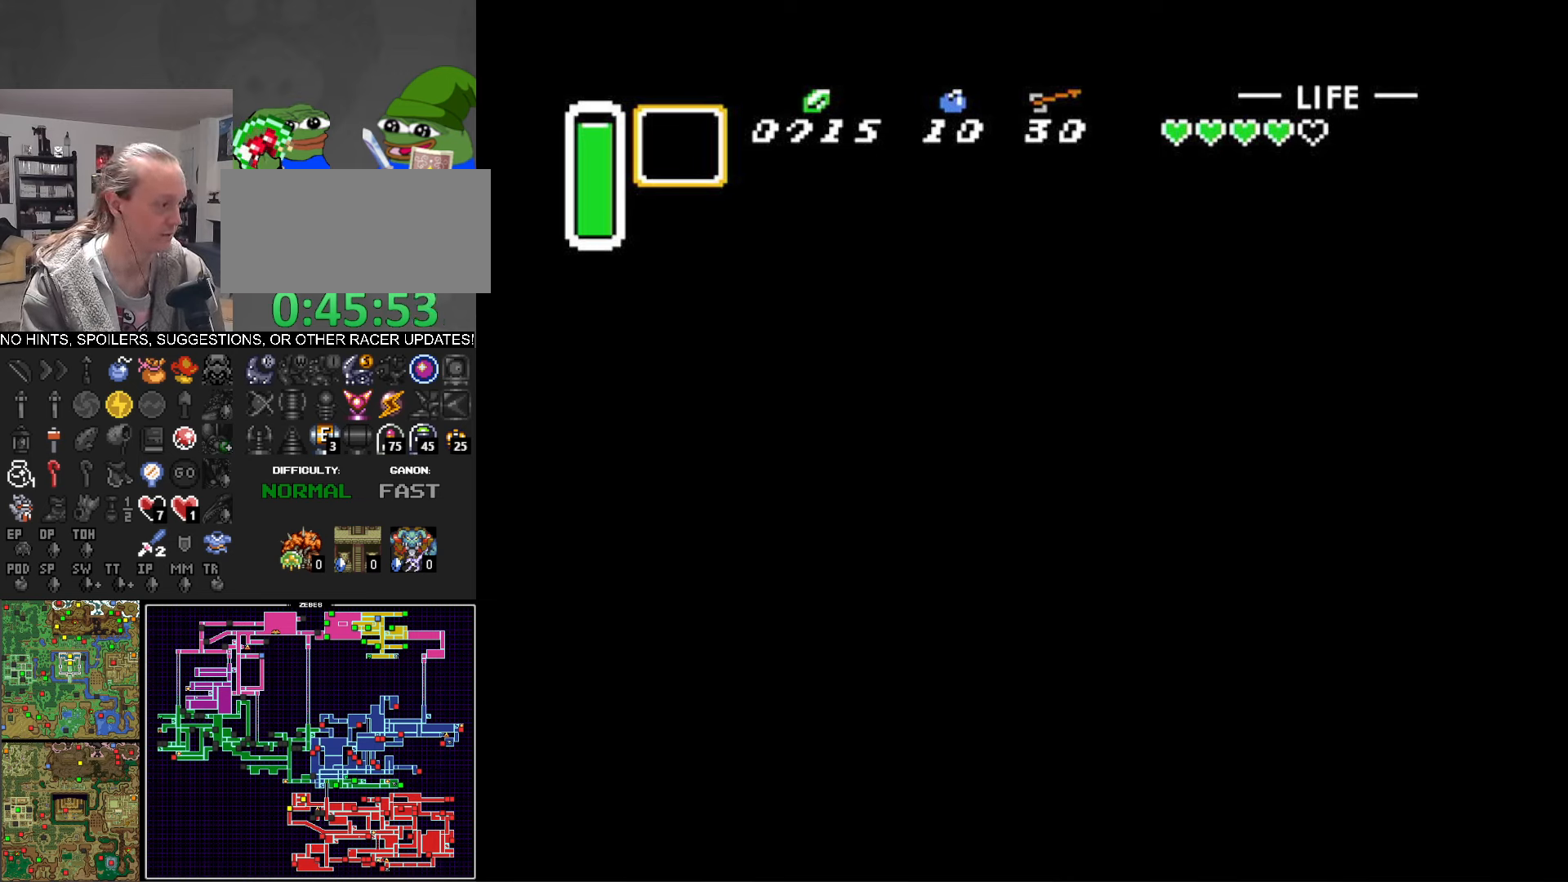
{"buttons": ["B", "DPAD_RIGHT"], "events": []}
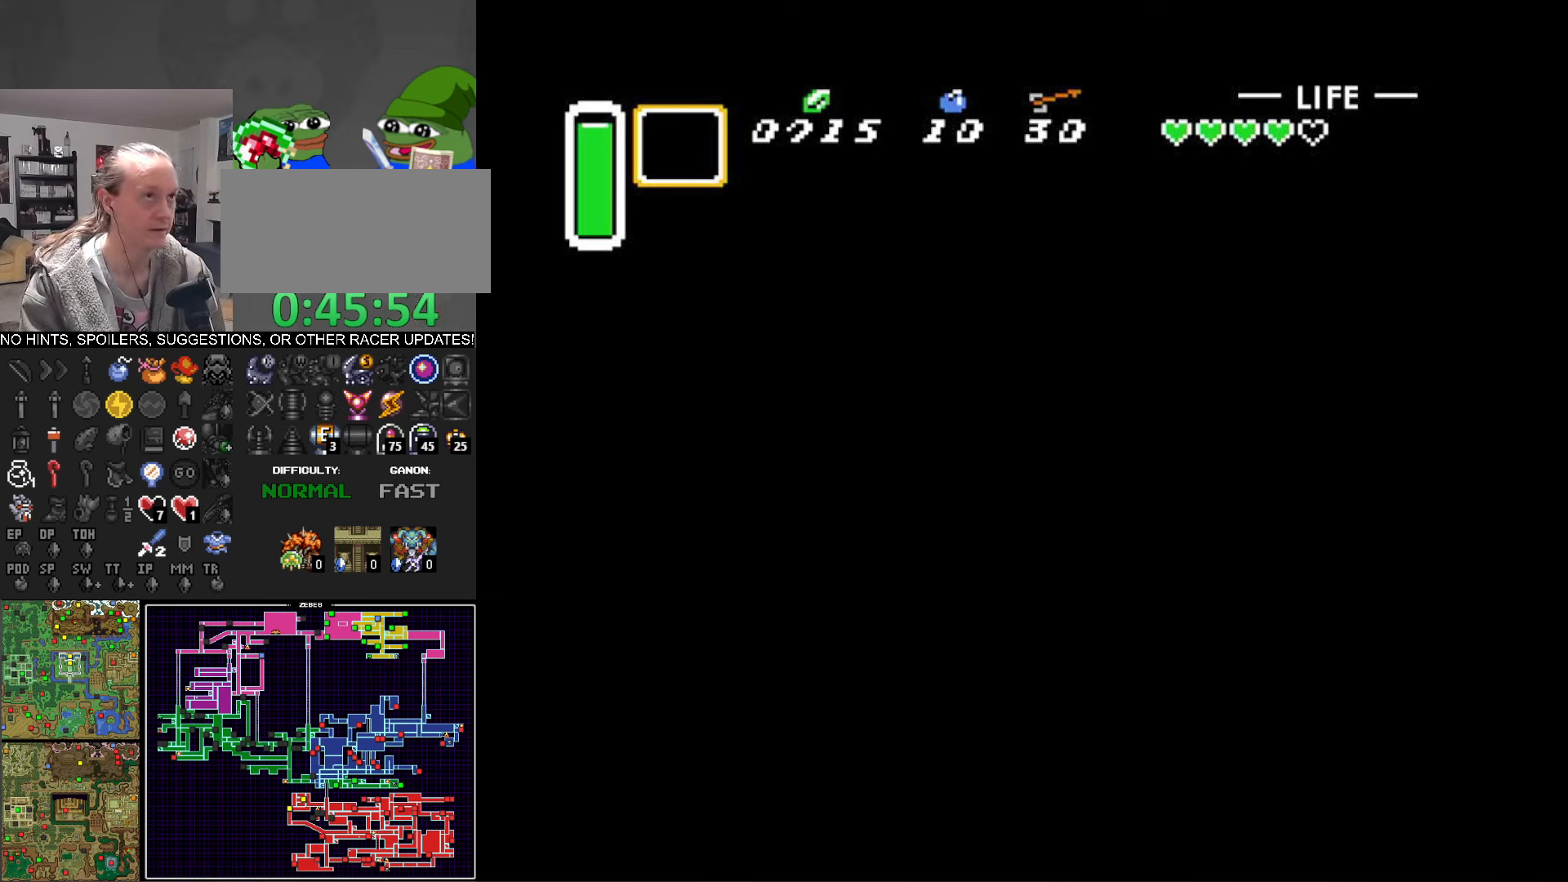
{"buttons": ["B", "DPAD_RIGHT"], "events": []}
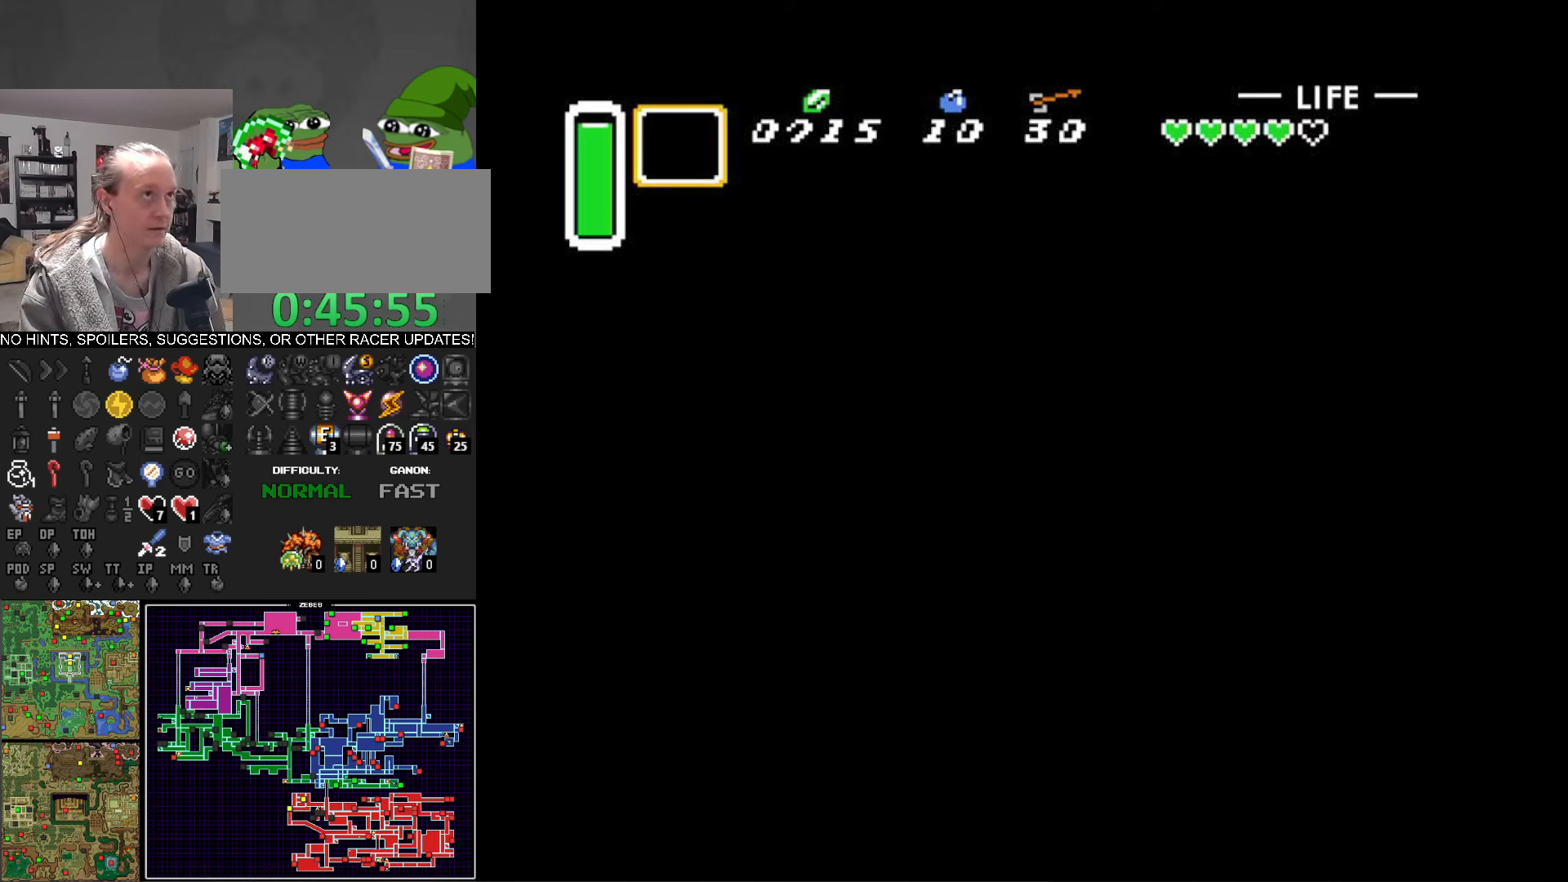
{"buttons": ["B", "DPAD_RIGHT"], "events": []}
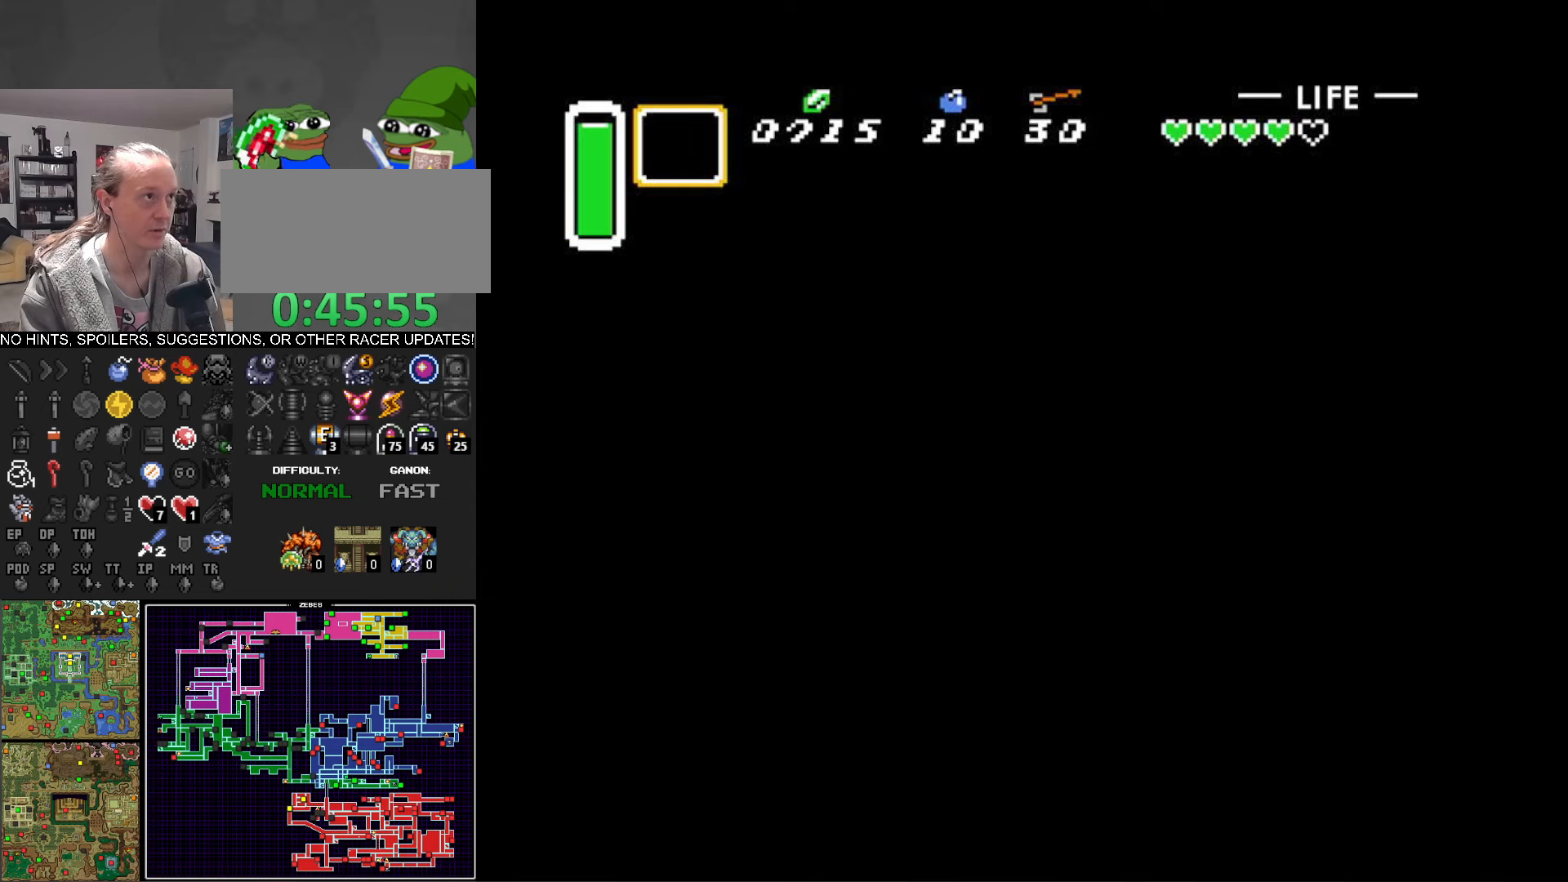
{"buttons": ["B", "DPAD_DOWN", "DPAD_RIGHT"], "events": [[100, "DPAD_DOWN", "down"]]}
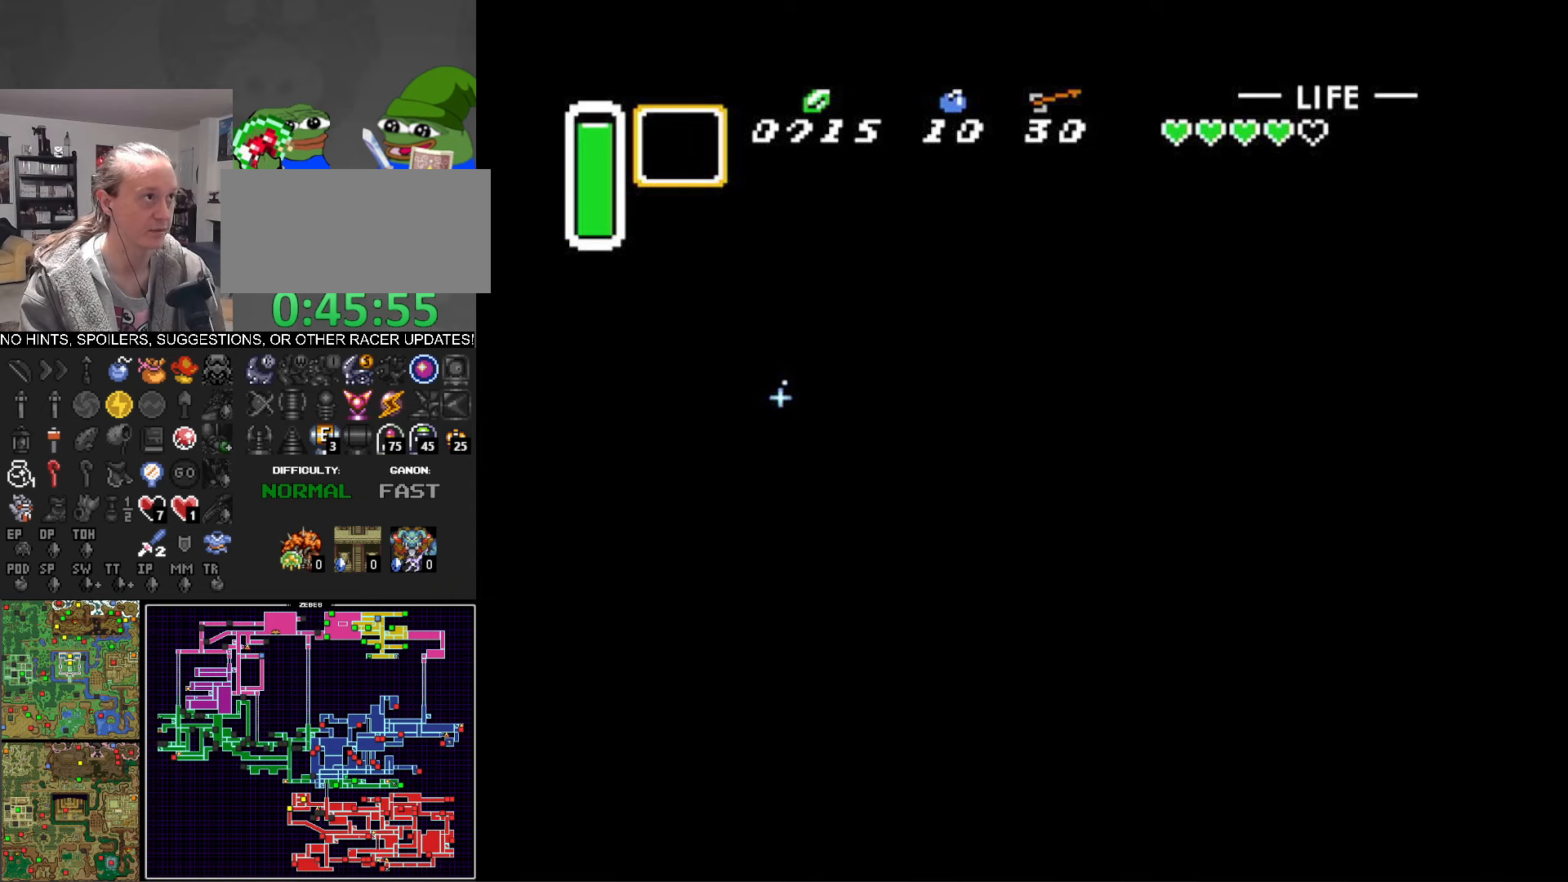
{"buttons": ["B", "DPAD_DOWN", "DPAD_RIGHT"], "events": []}
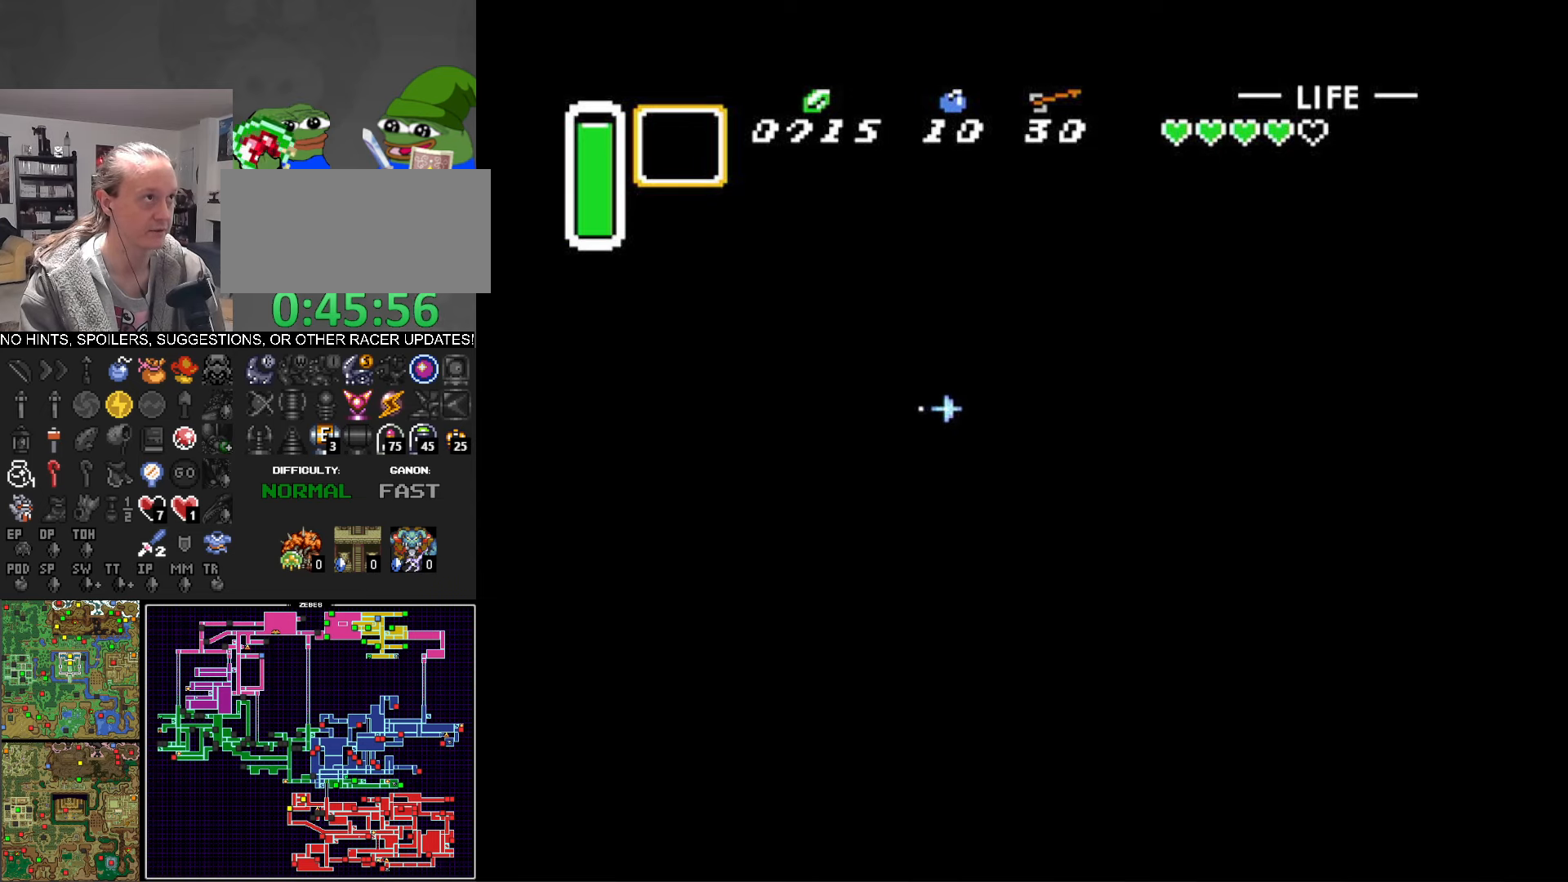
{"buttons": ["B", "DPAD_DOWN"], "events": [[250, "DPAD_RIGHT", "up"]]}
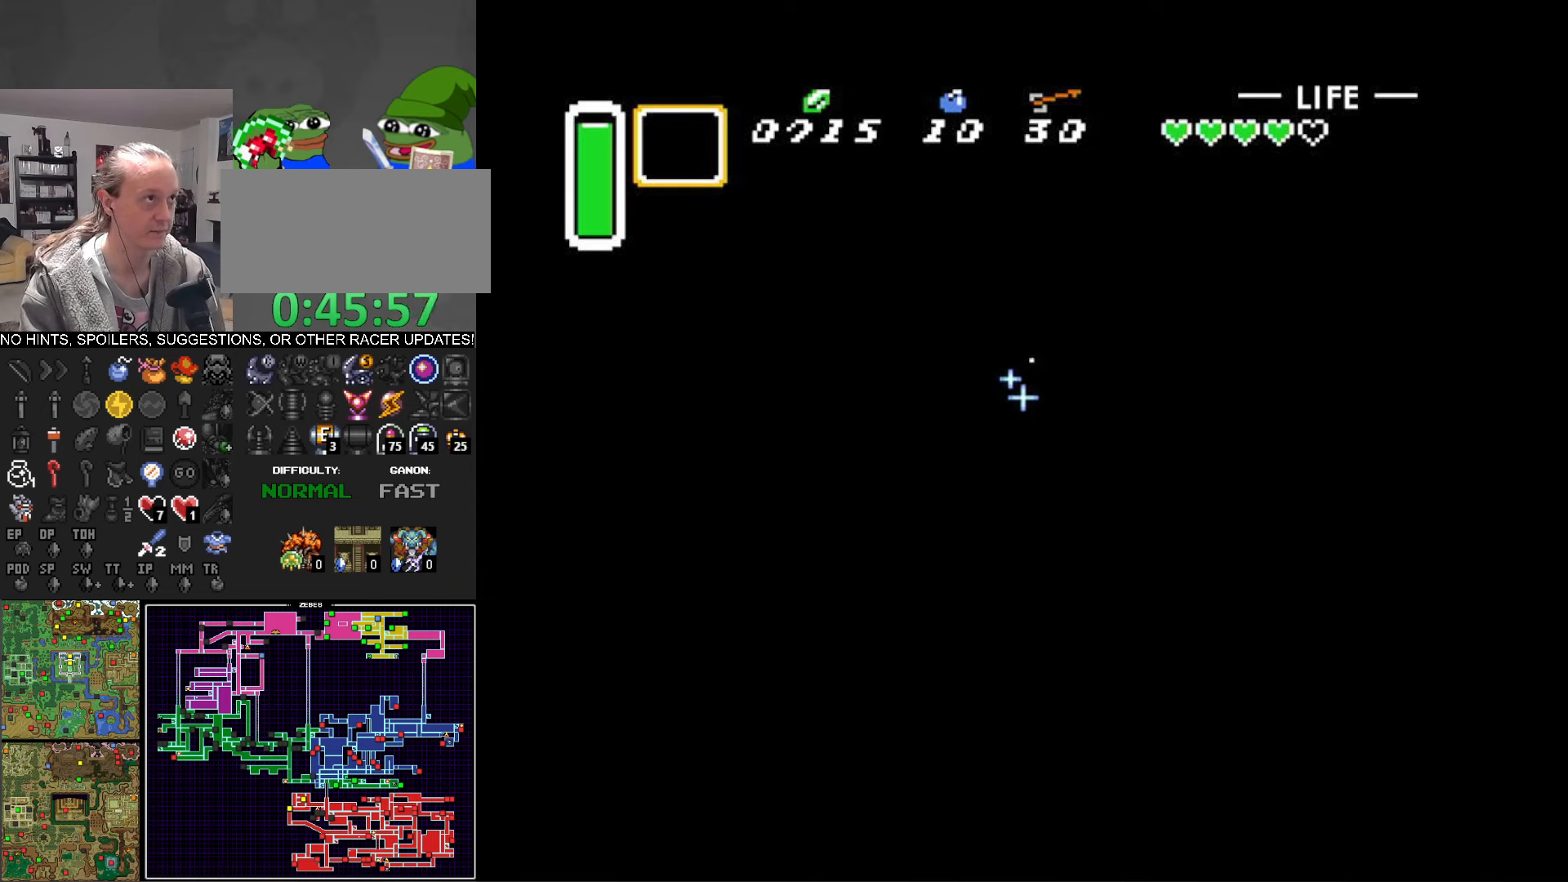
{"buttons": ["B", "DPAD_RIGHT"], "events": [[433, "DPAD_RIGHT", "down"], [500, "DPAD_DOWN", "up"]]}
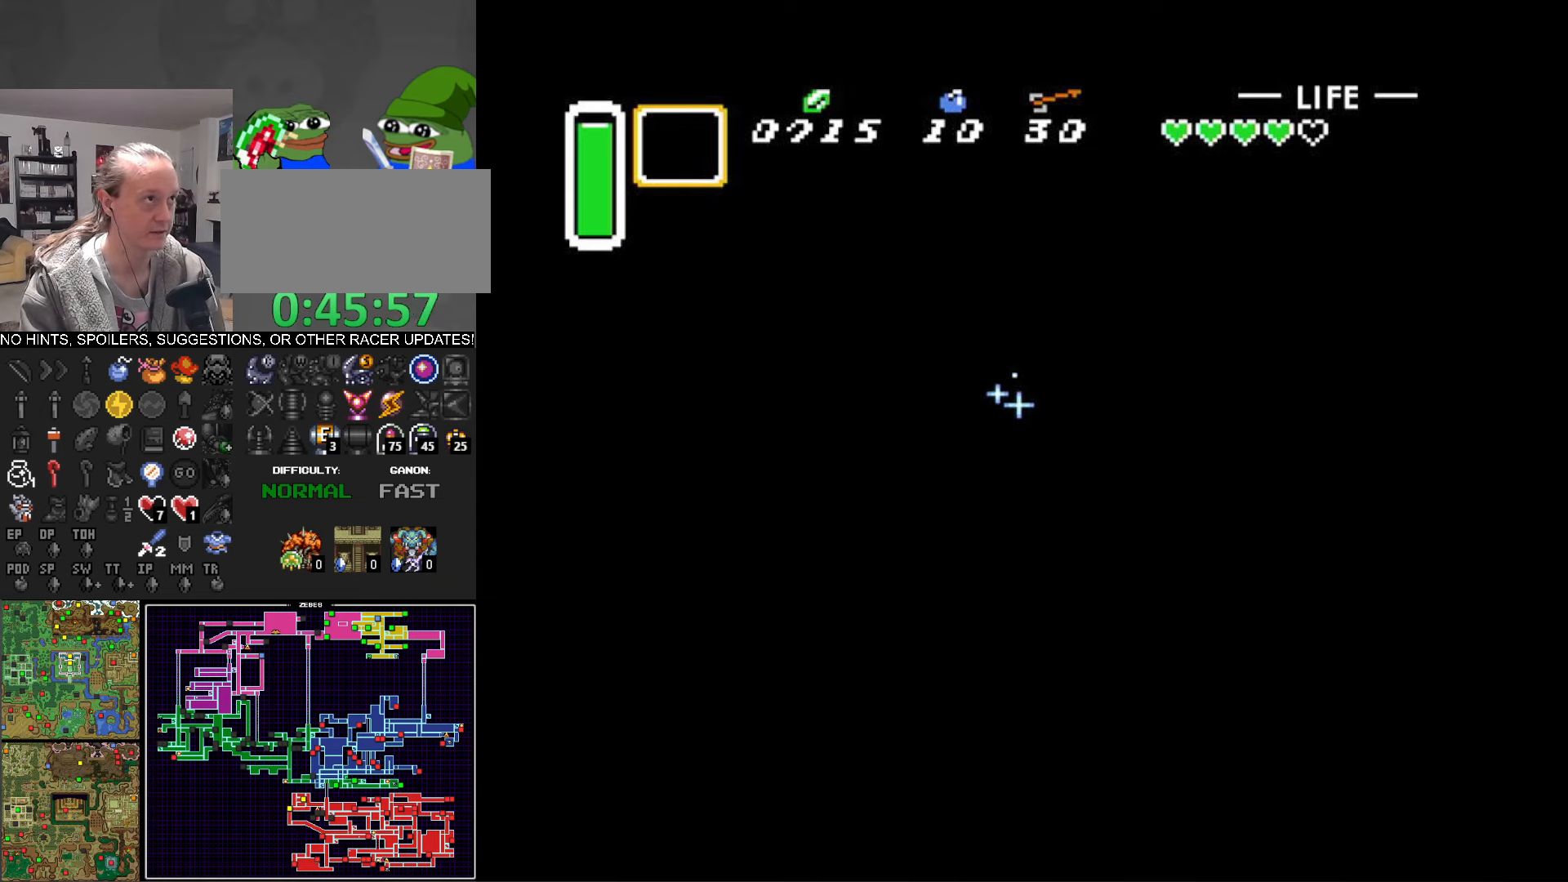
{"buttons": ["B", "DPAD_RIGHT"], "events": []}
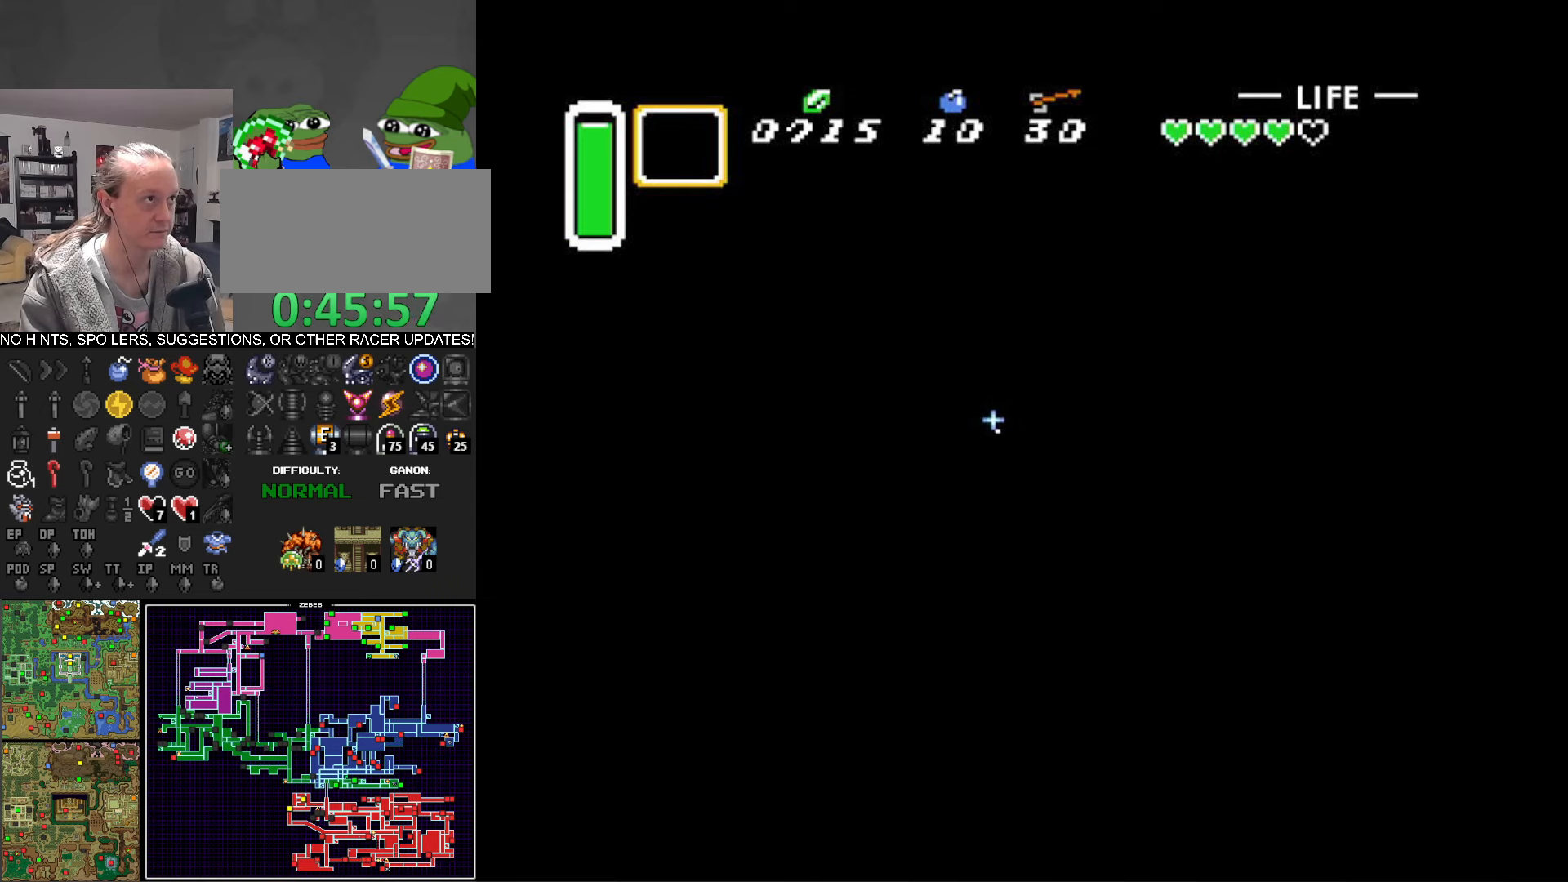
{"buttons": ["B", "DPAD_RIGHT"], "events": []}
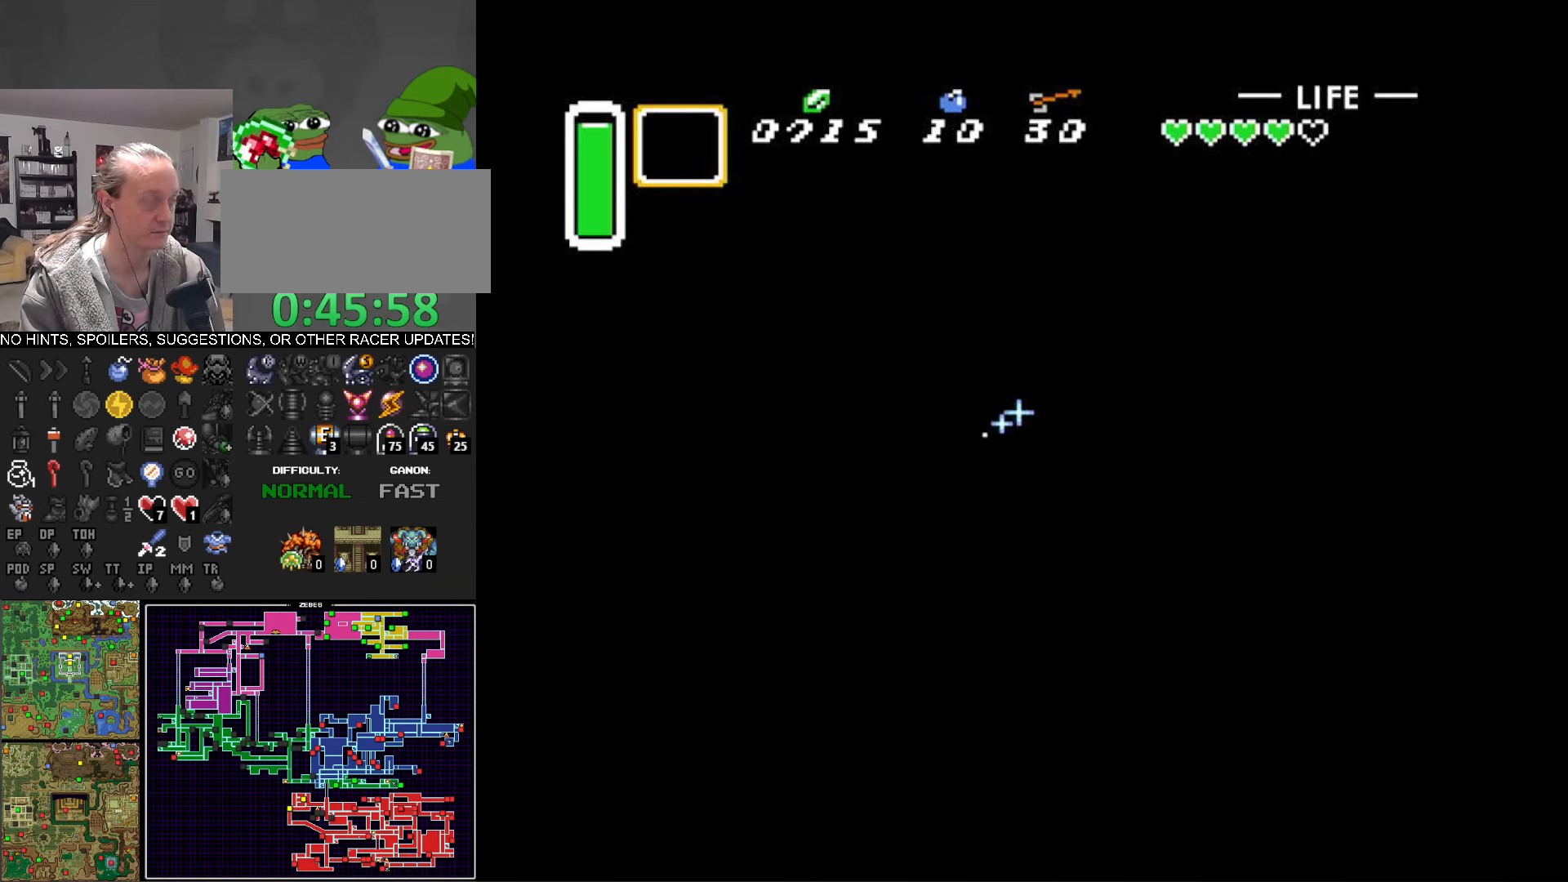
{"buttons": ["B", "DPAD_RIGHT"], "events": []}
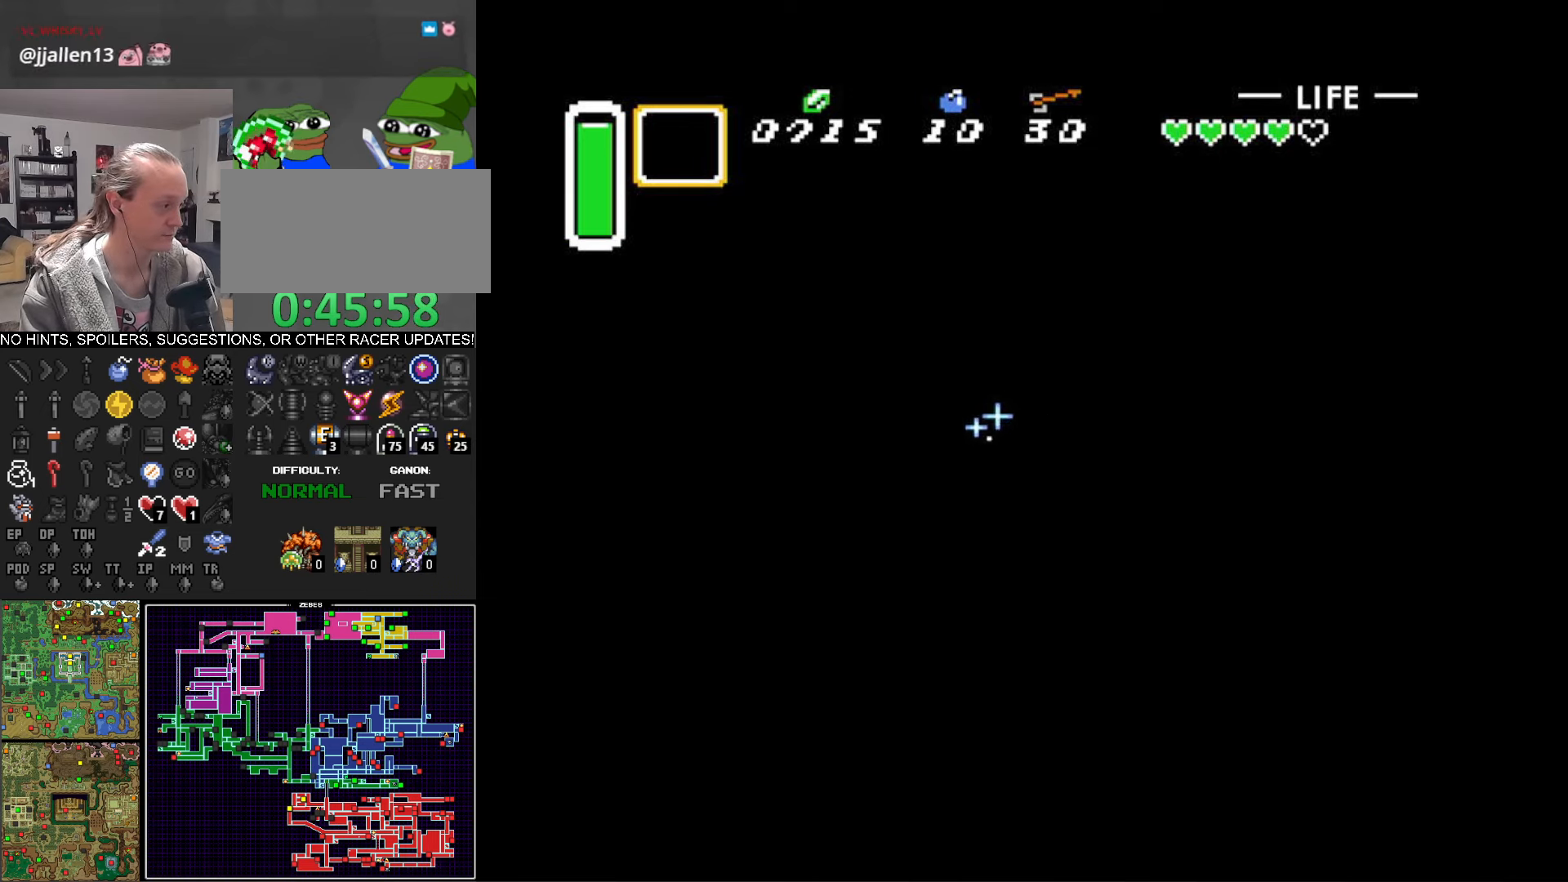
{"buttons": ["B", "DPAD_RIGHT"], "events": []}
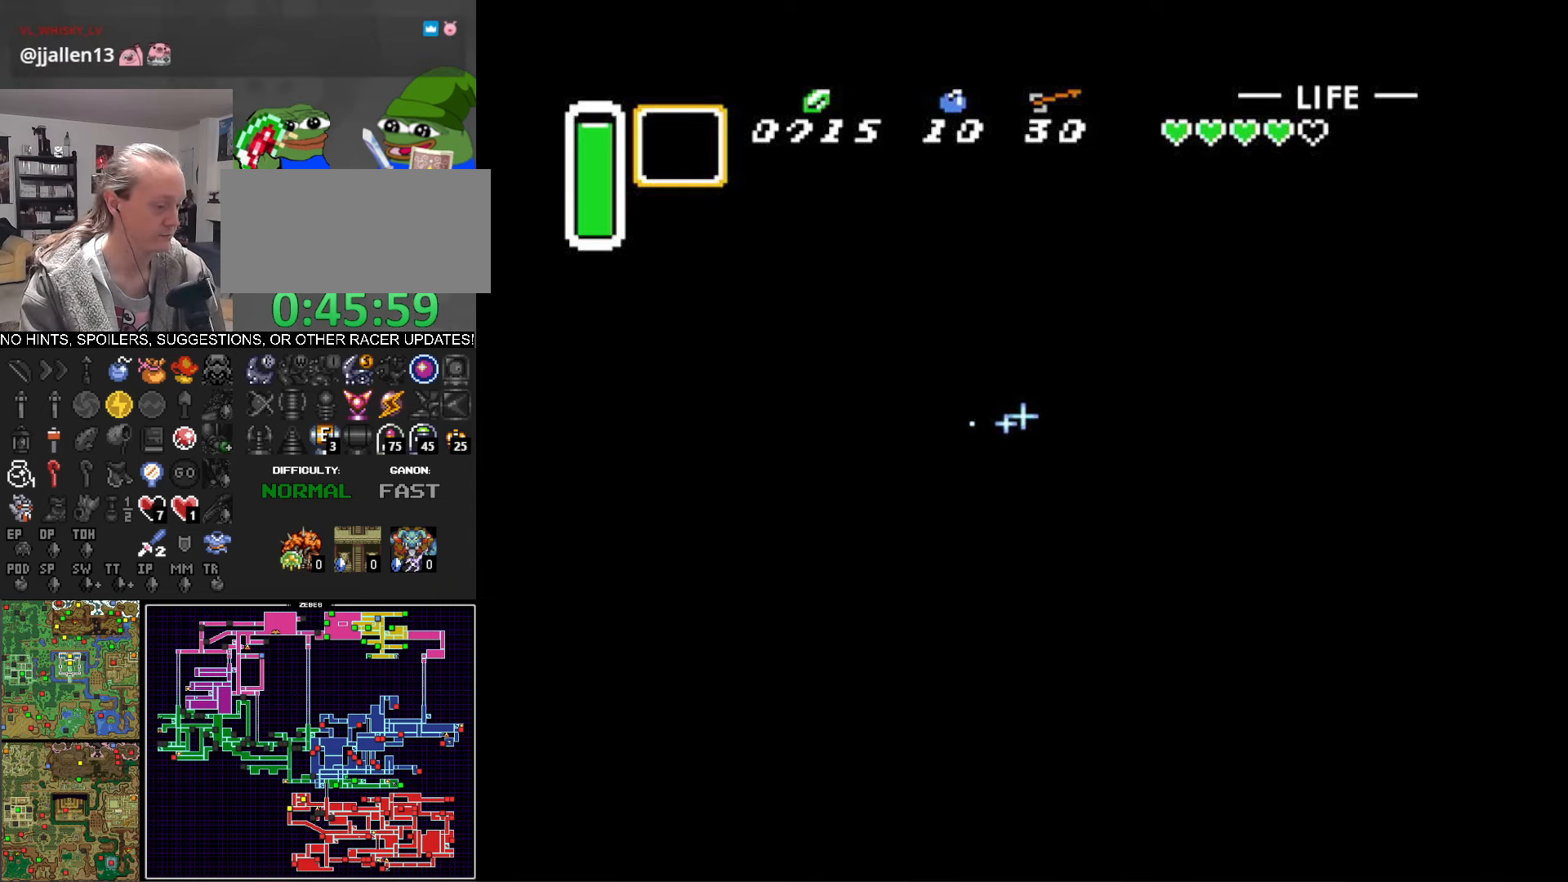
{"buttons": ["B", "DPAD_RIGHT"], "events": []}
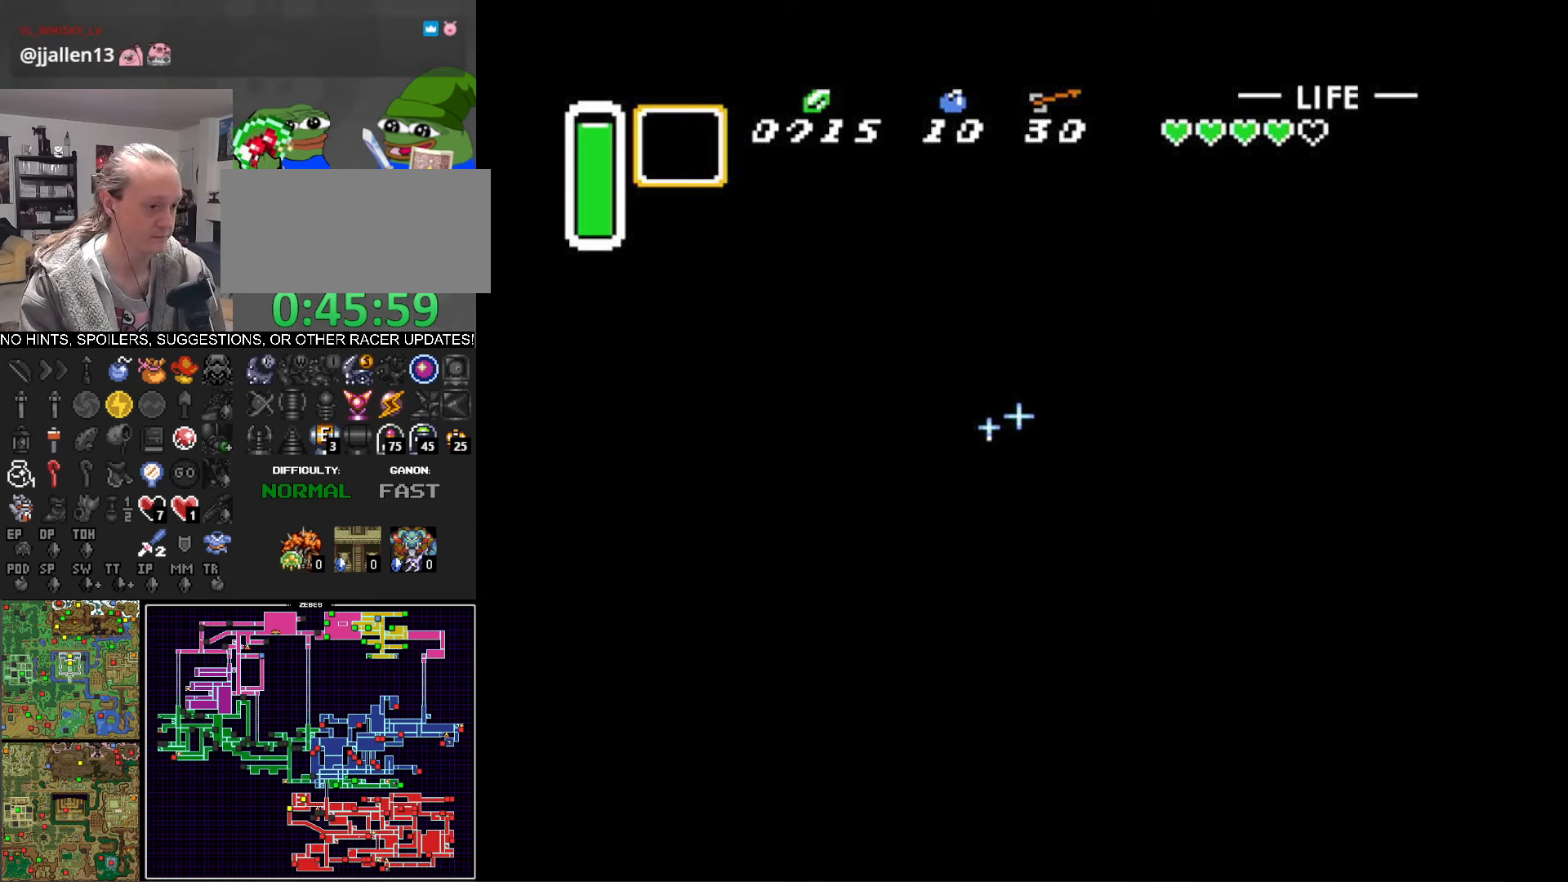
{"buttons": ["B", "DPAD_RIGHT"], "events": []}
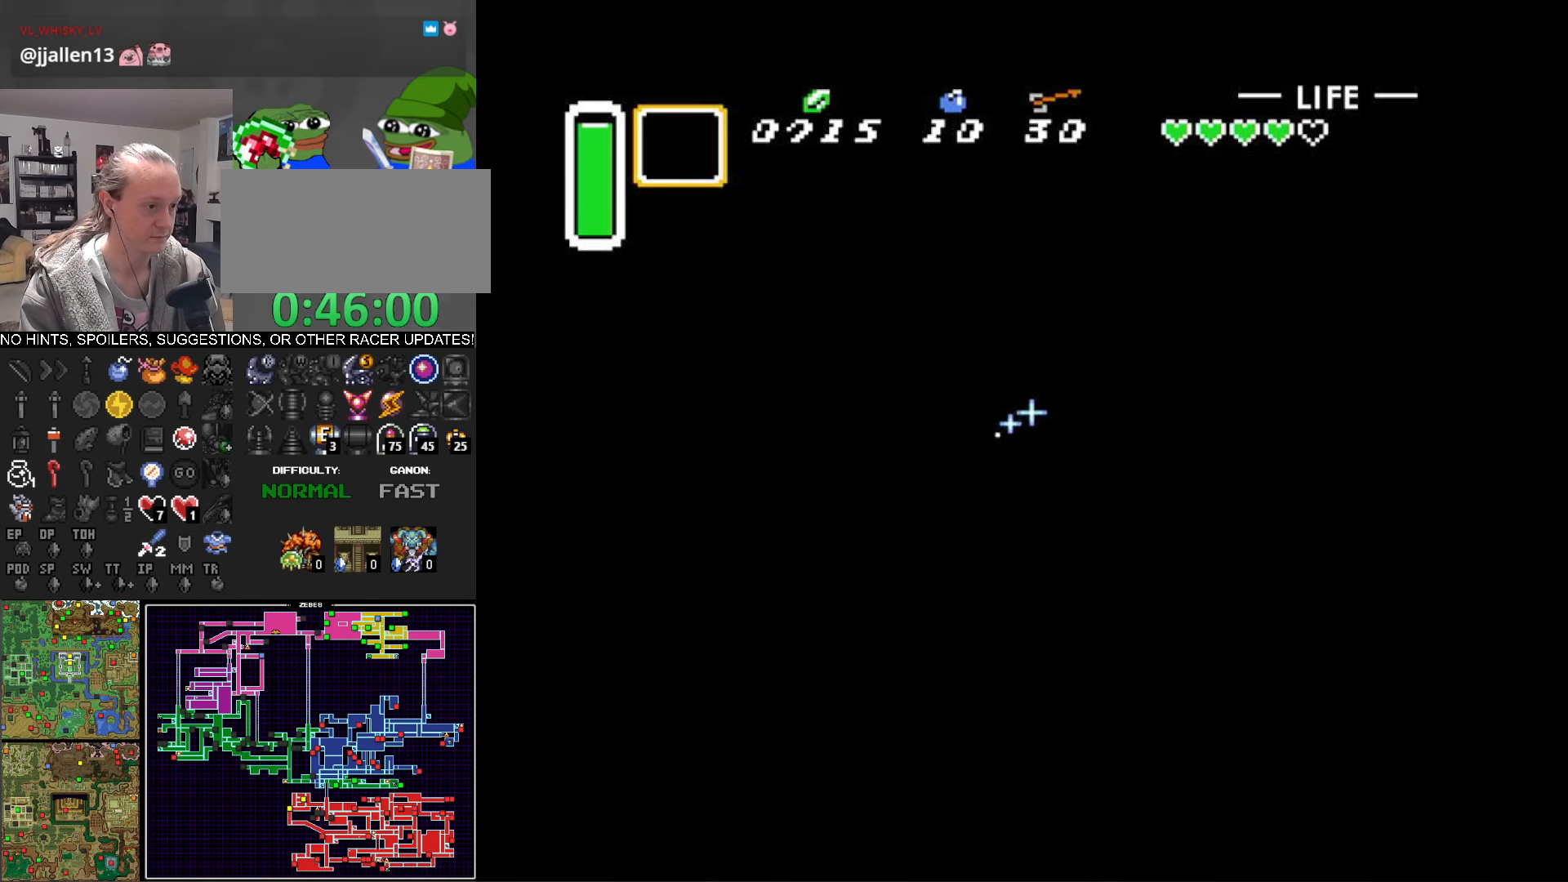
{"buttons": ["B", "DPAD_RIGHT"], "events": []}
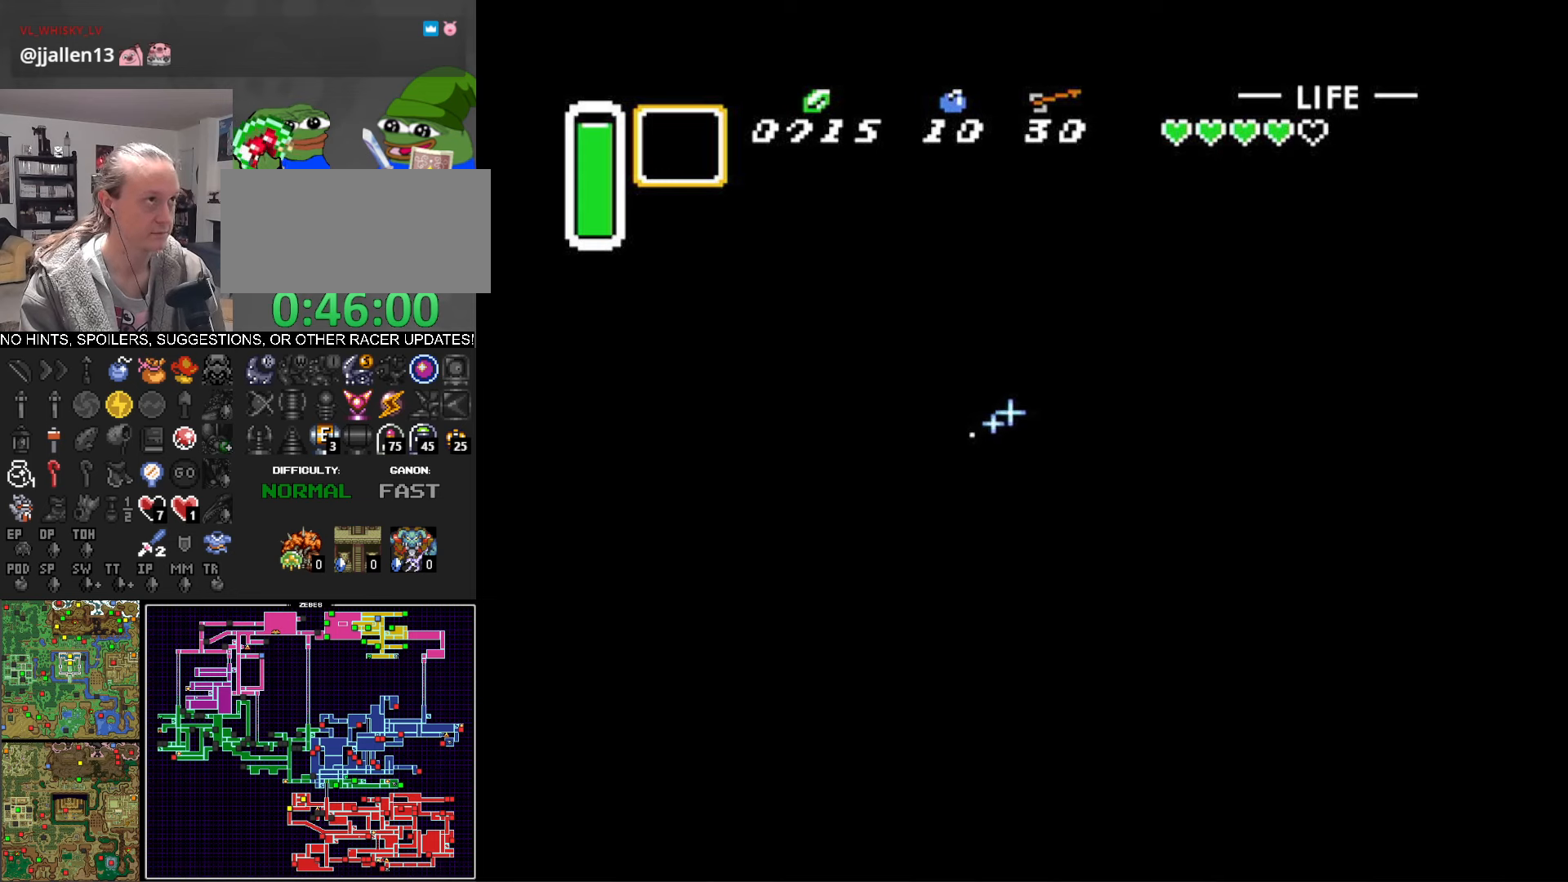
{"buttons": ["B", "DPAD_RIGHT"], "events": []}
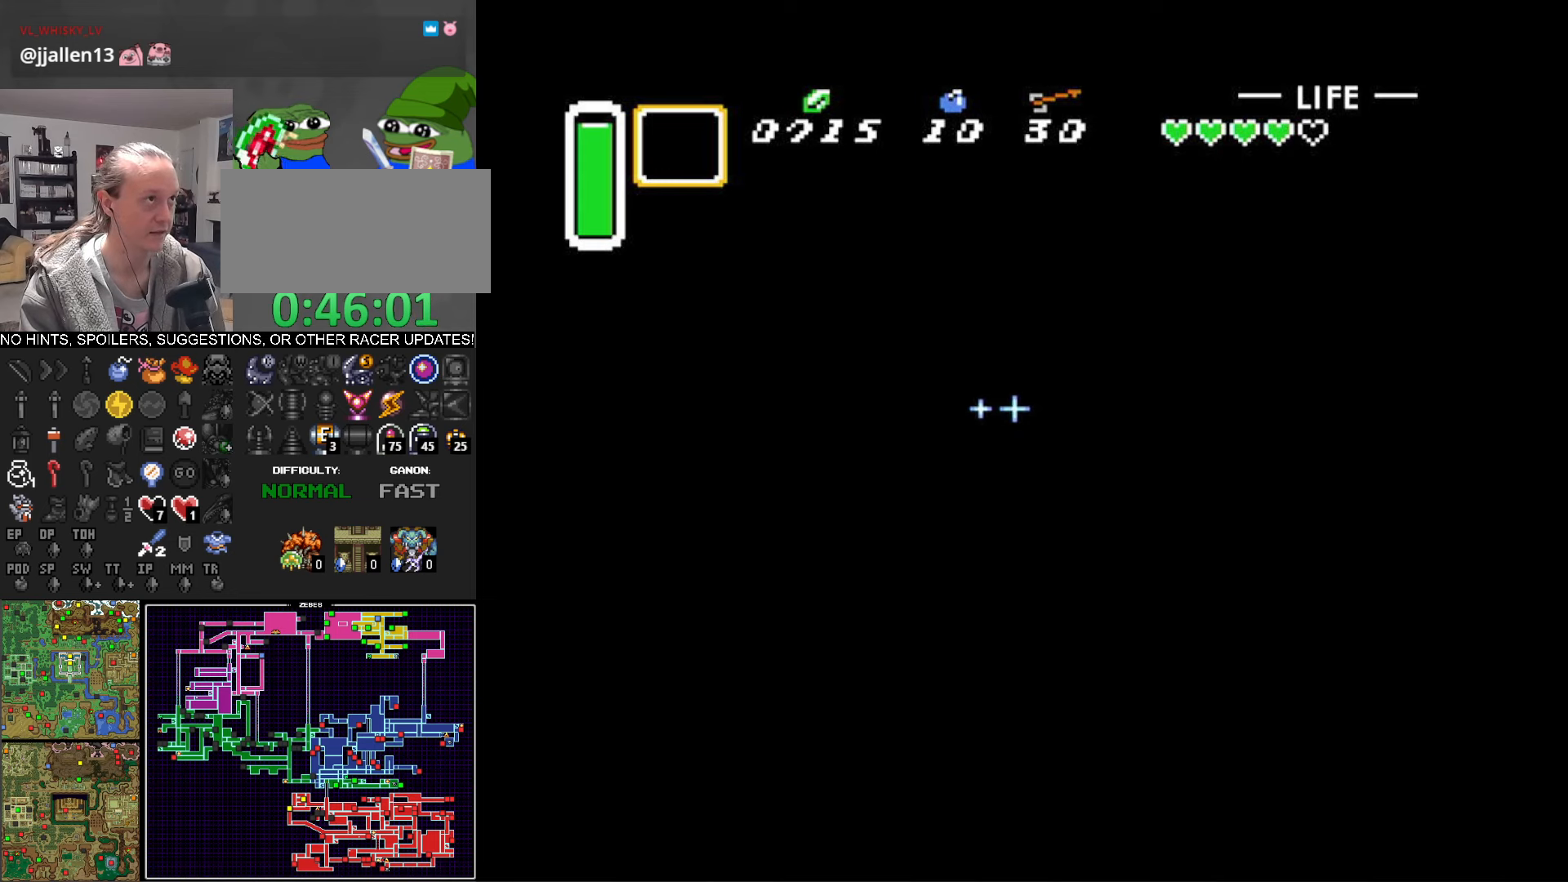
{"buttons": ["B", "DPAD_RIGHT"], "events": []}
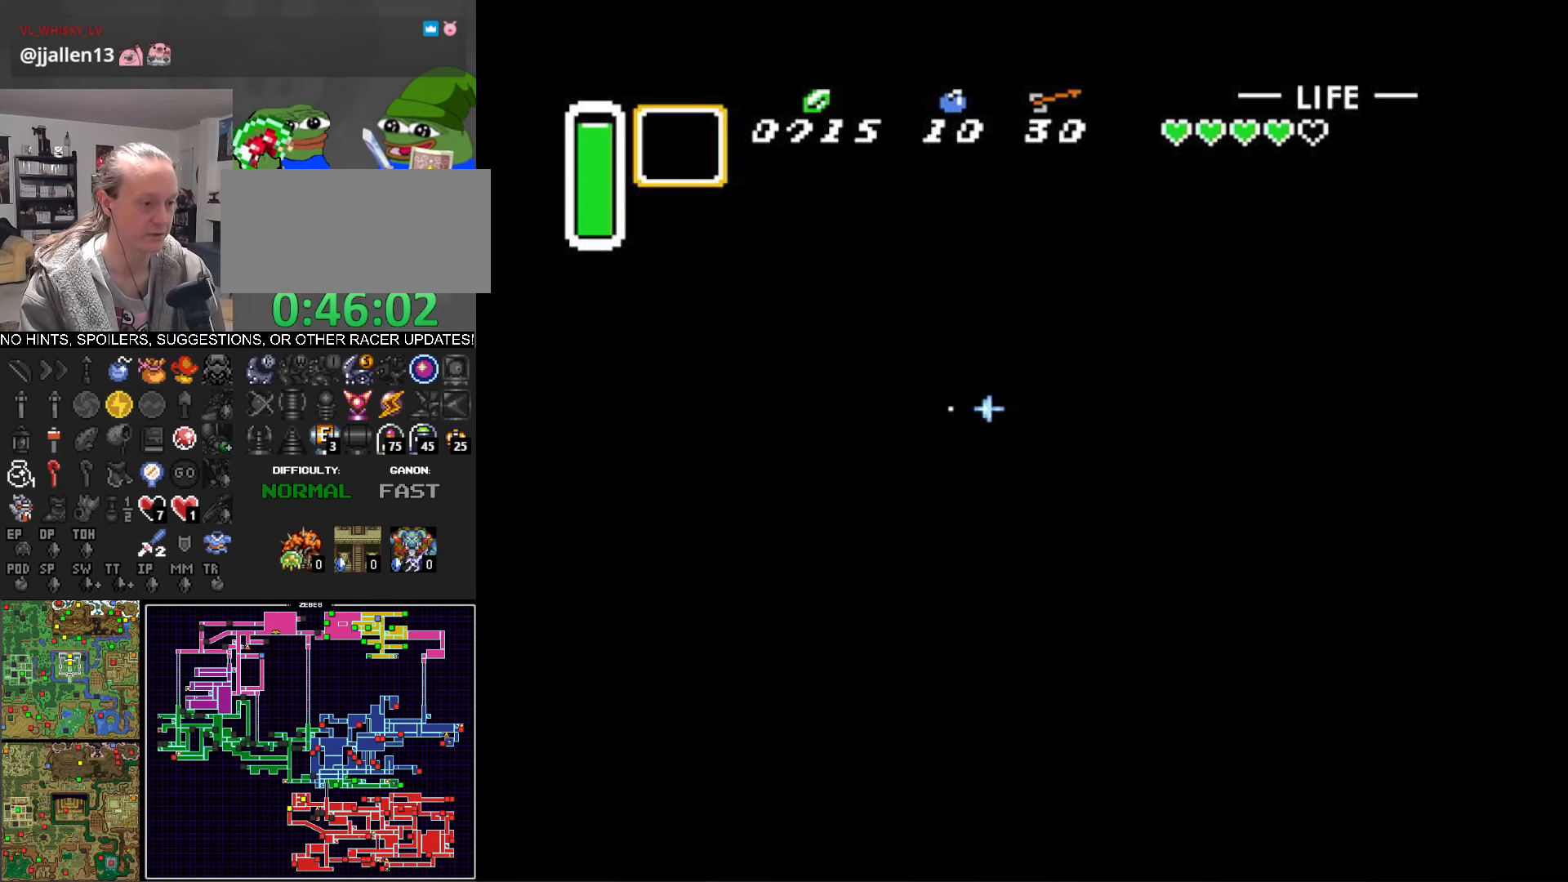
{"buttons": ["B", "DPAD_RIGHT"], "events": []}
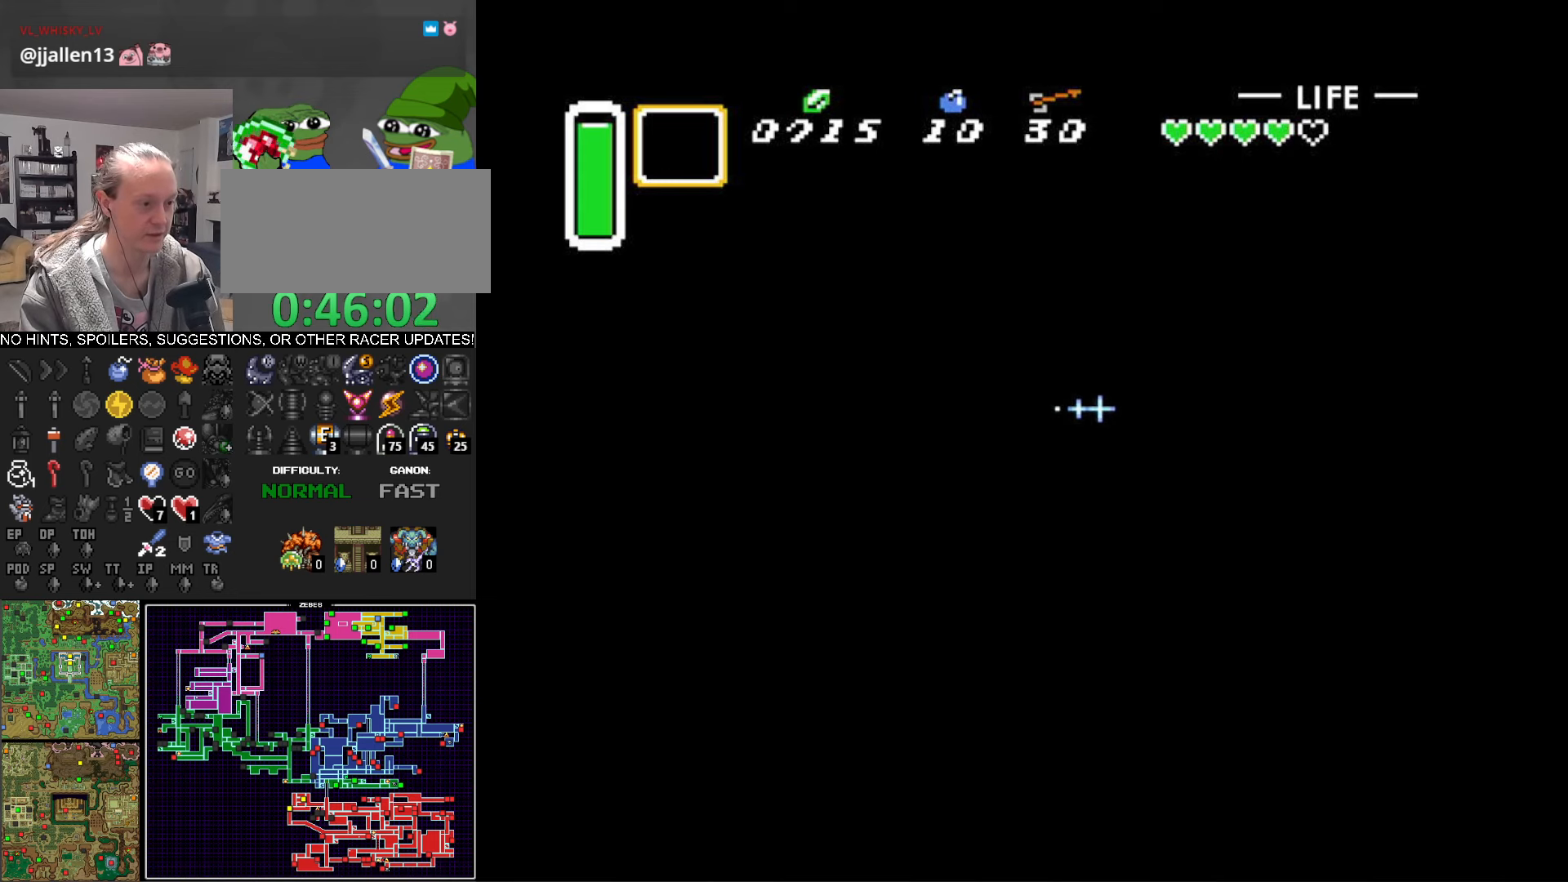
{"buttons": ["B", "DPAD_DOWN", "DPAD_RIGHT"], "events": [[150, "DPAD_DOWN", "down"]]}
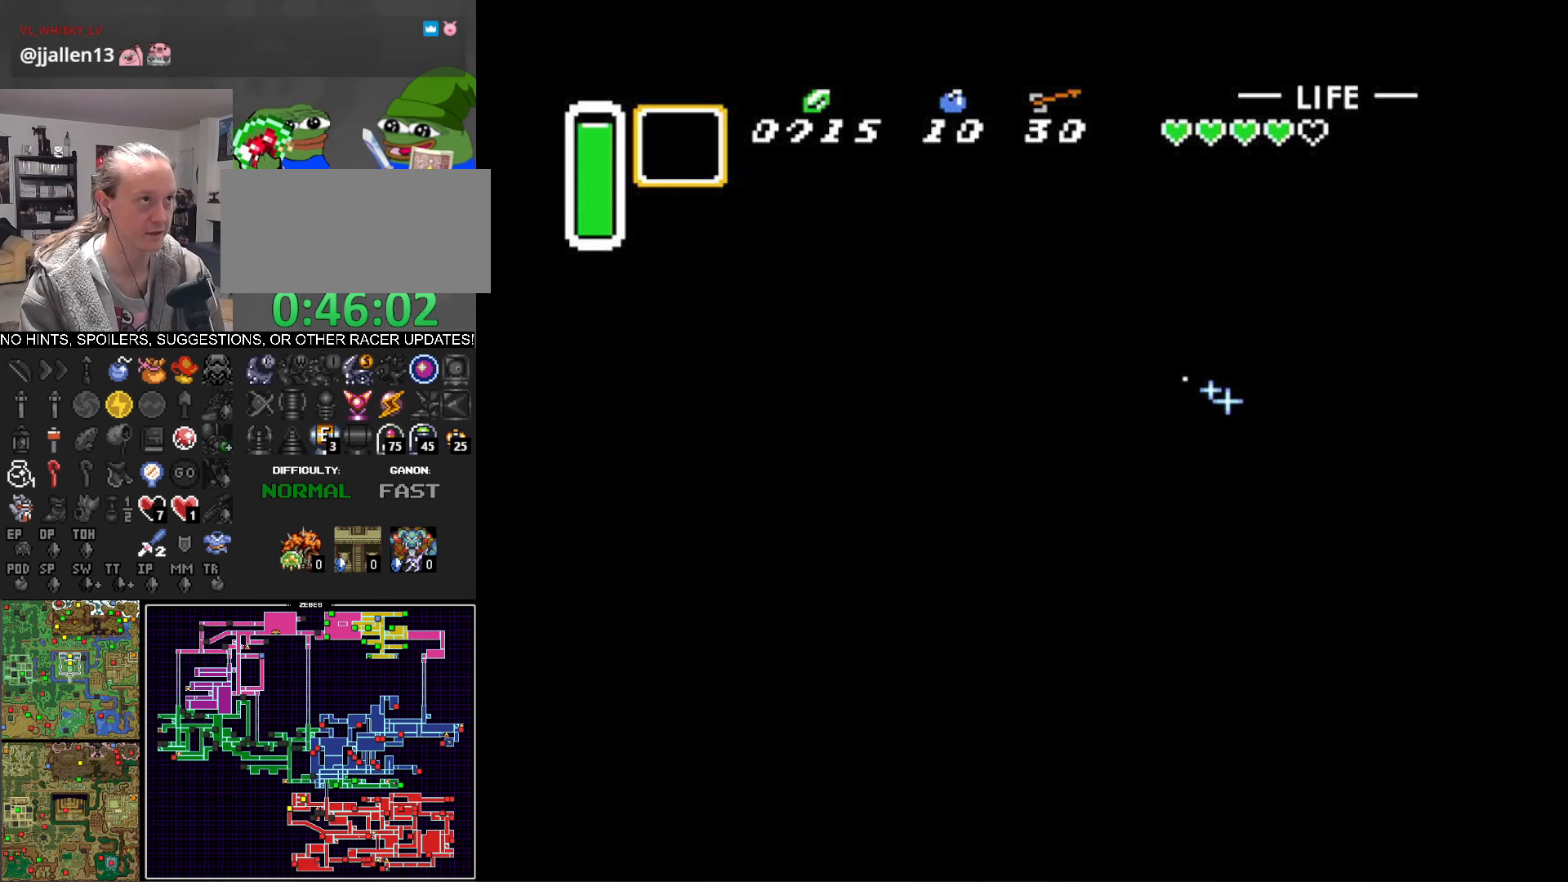
{"buttons": ["B", "DPAD_DOWN"], "events": [[50, "DPAD_RIGHT", "up"]]}
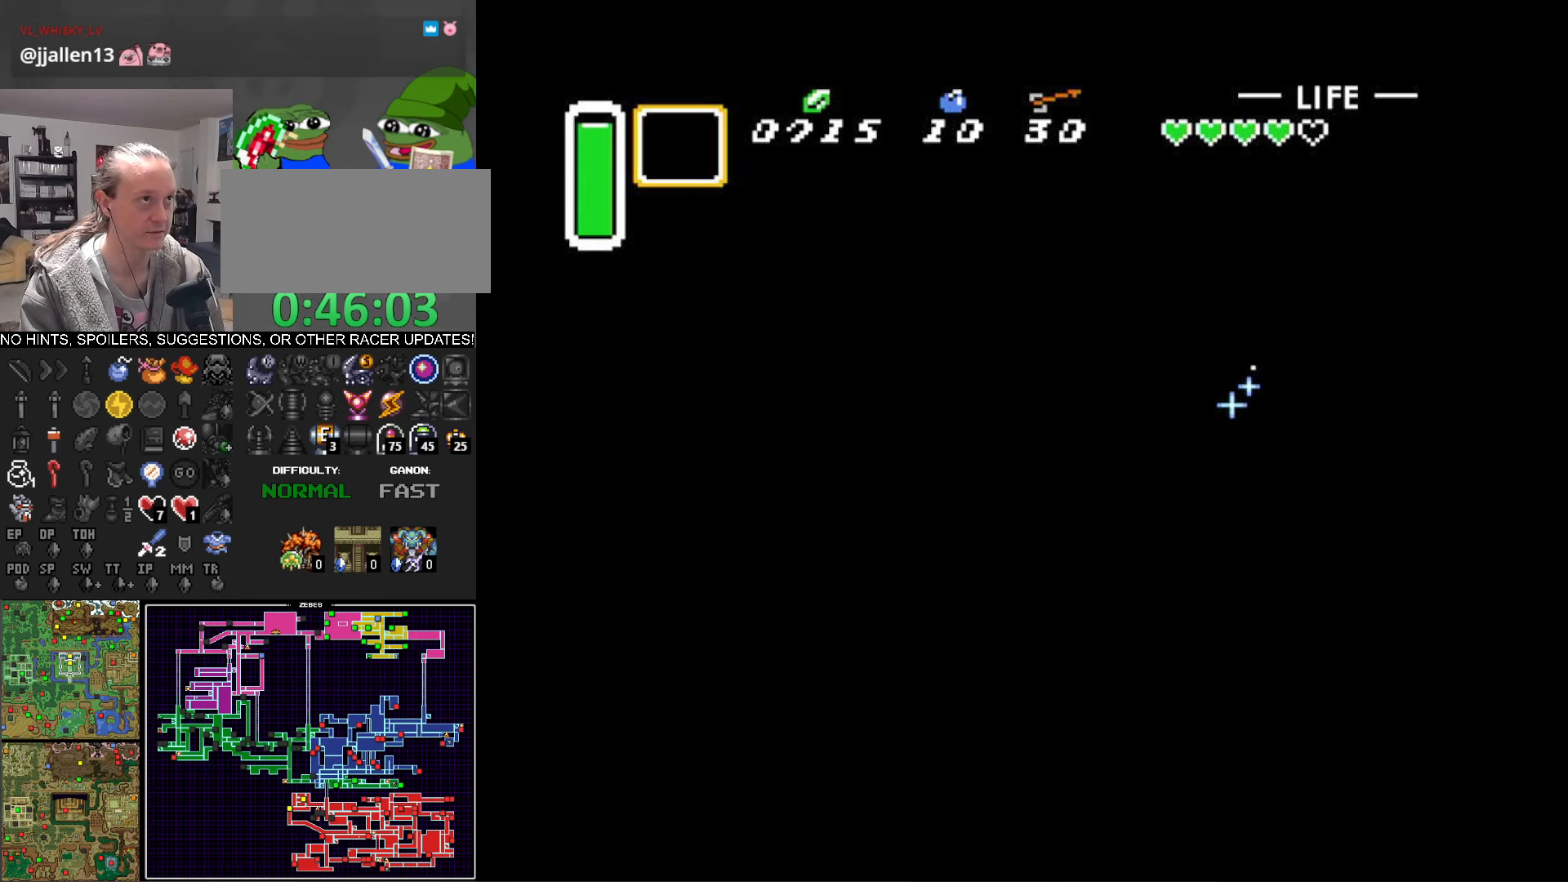
{"buttons": ["DPAD_DOWN"], "events": [[484, "B", "up"]]}